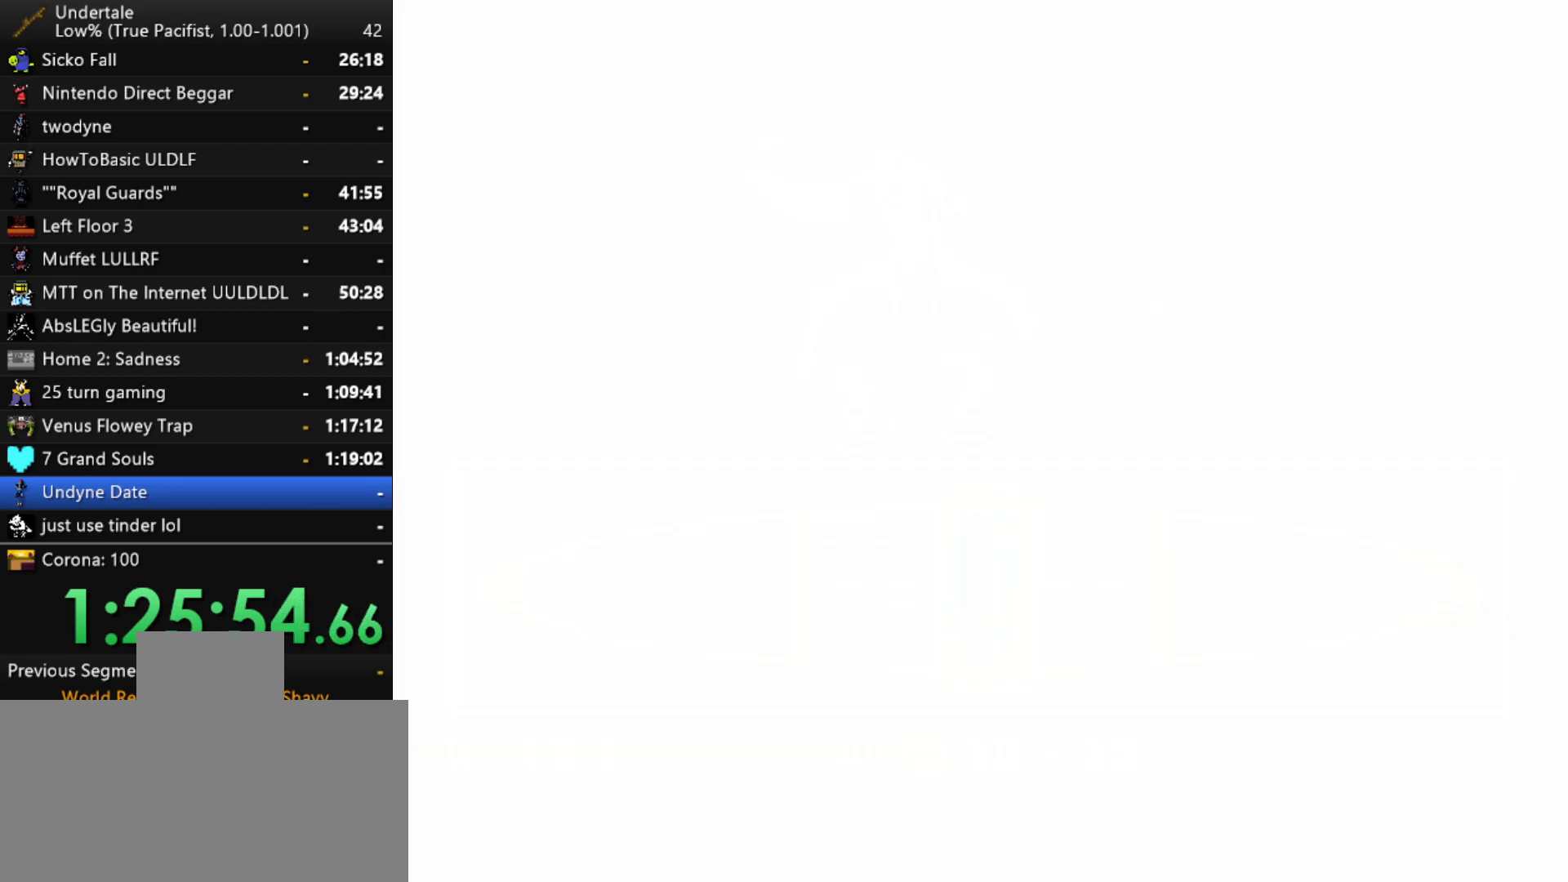
Gameplay with keyboard; each line is a JSON object with the keys held at the frame after it. "events" lists presses ("down") and releases ("up") of "c", "ctrl", "down", "left", "return", "right", "shift", "up", "x" and "z" between this image and that frame as [ms after this image, input, new state], when the widget could be followed in between. No other keys are recorded. Mouse input is not recorded.
{"keys": [], "events": []}
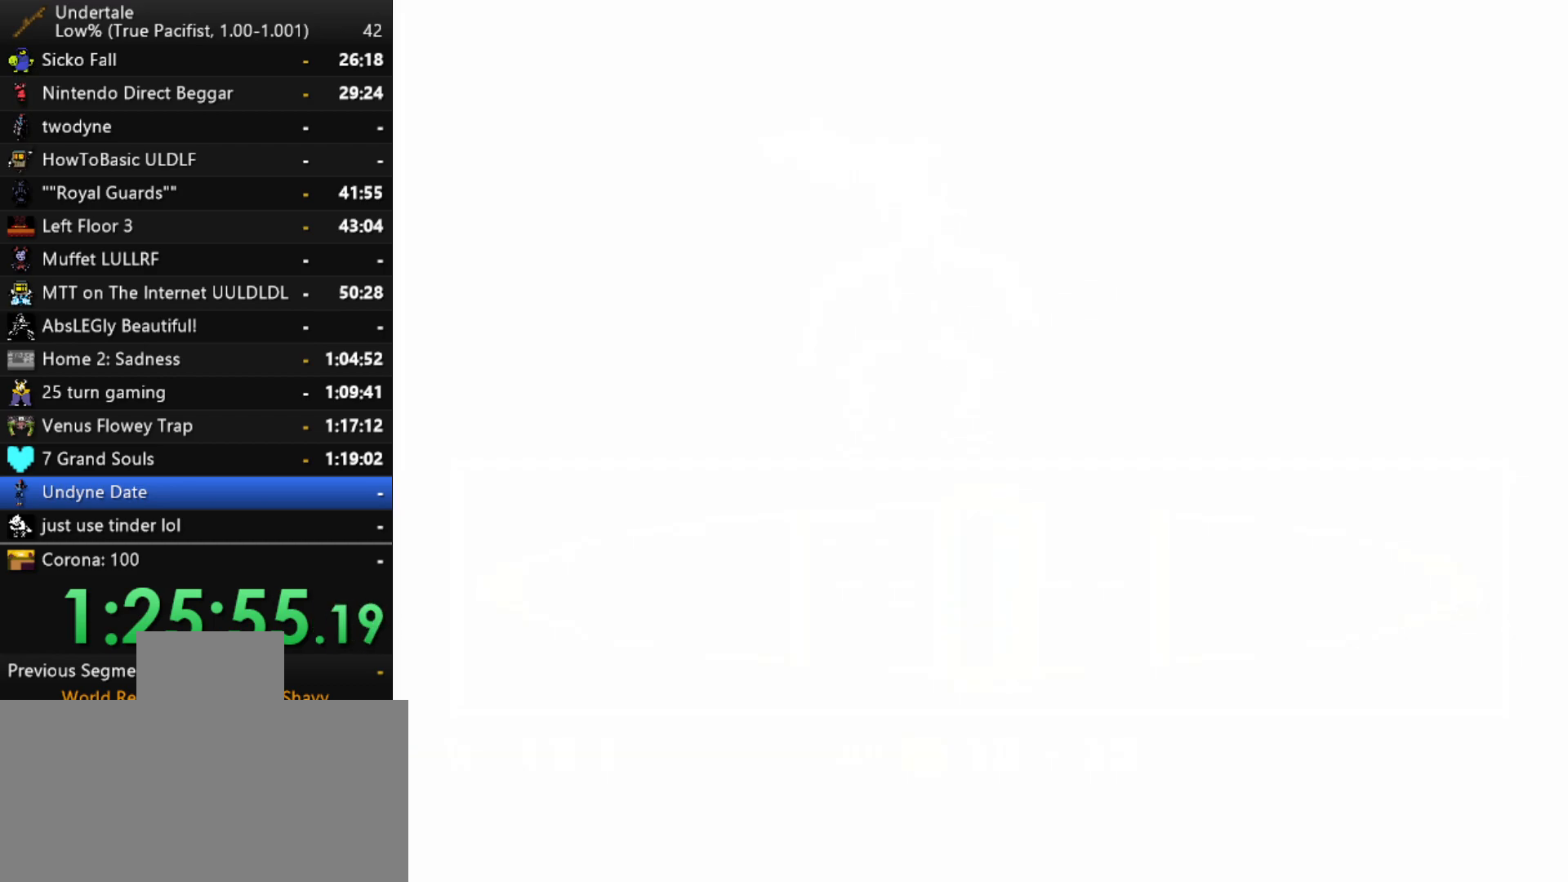
{"keys": [], "events": []}
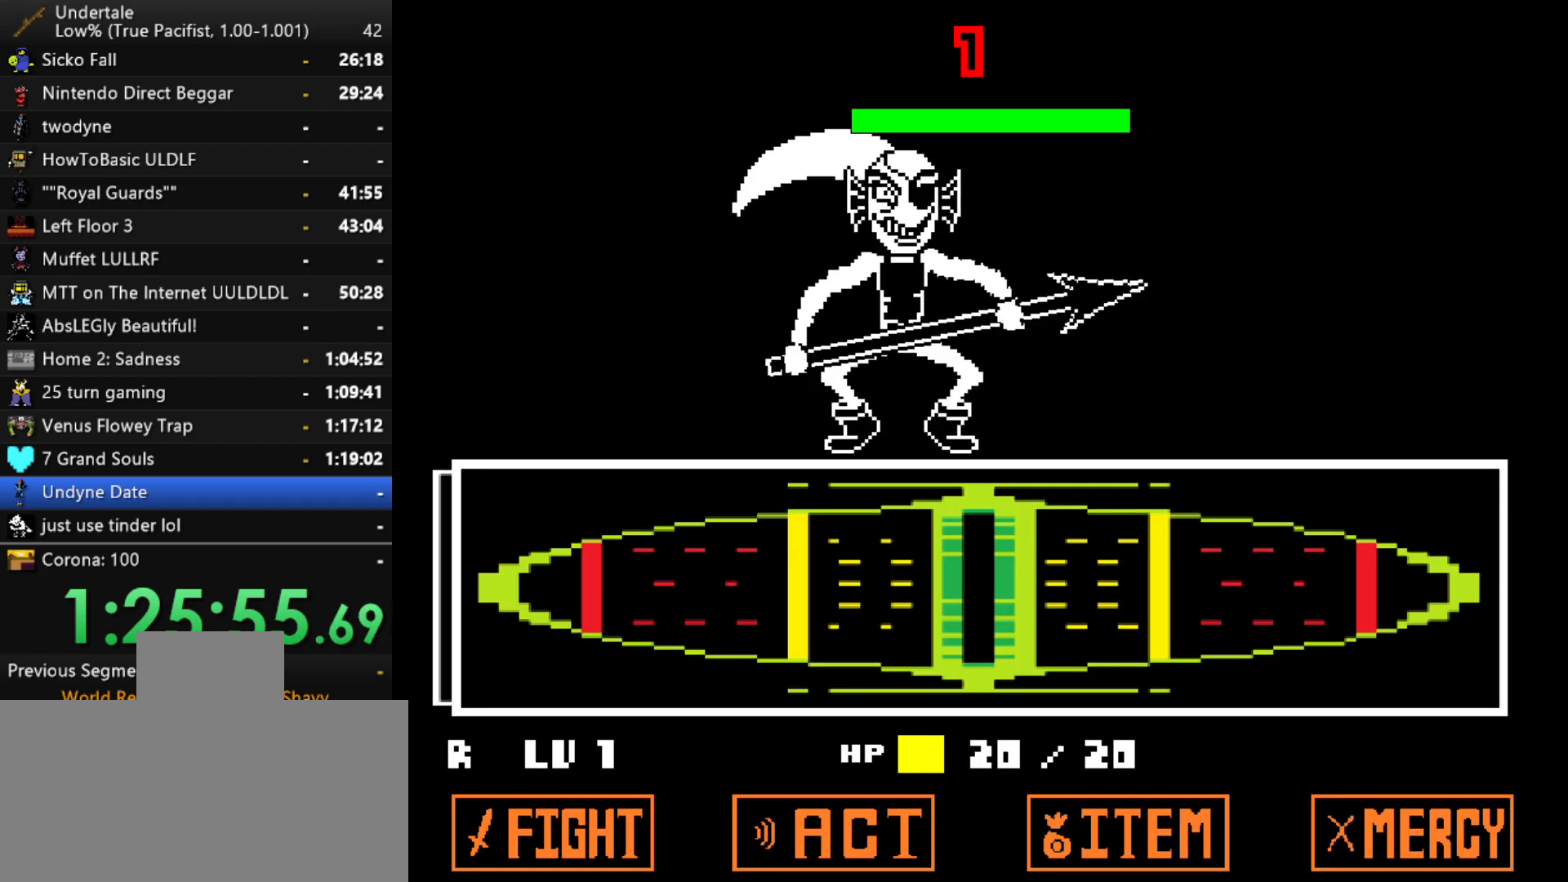
{"keys": [], "events": []}
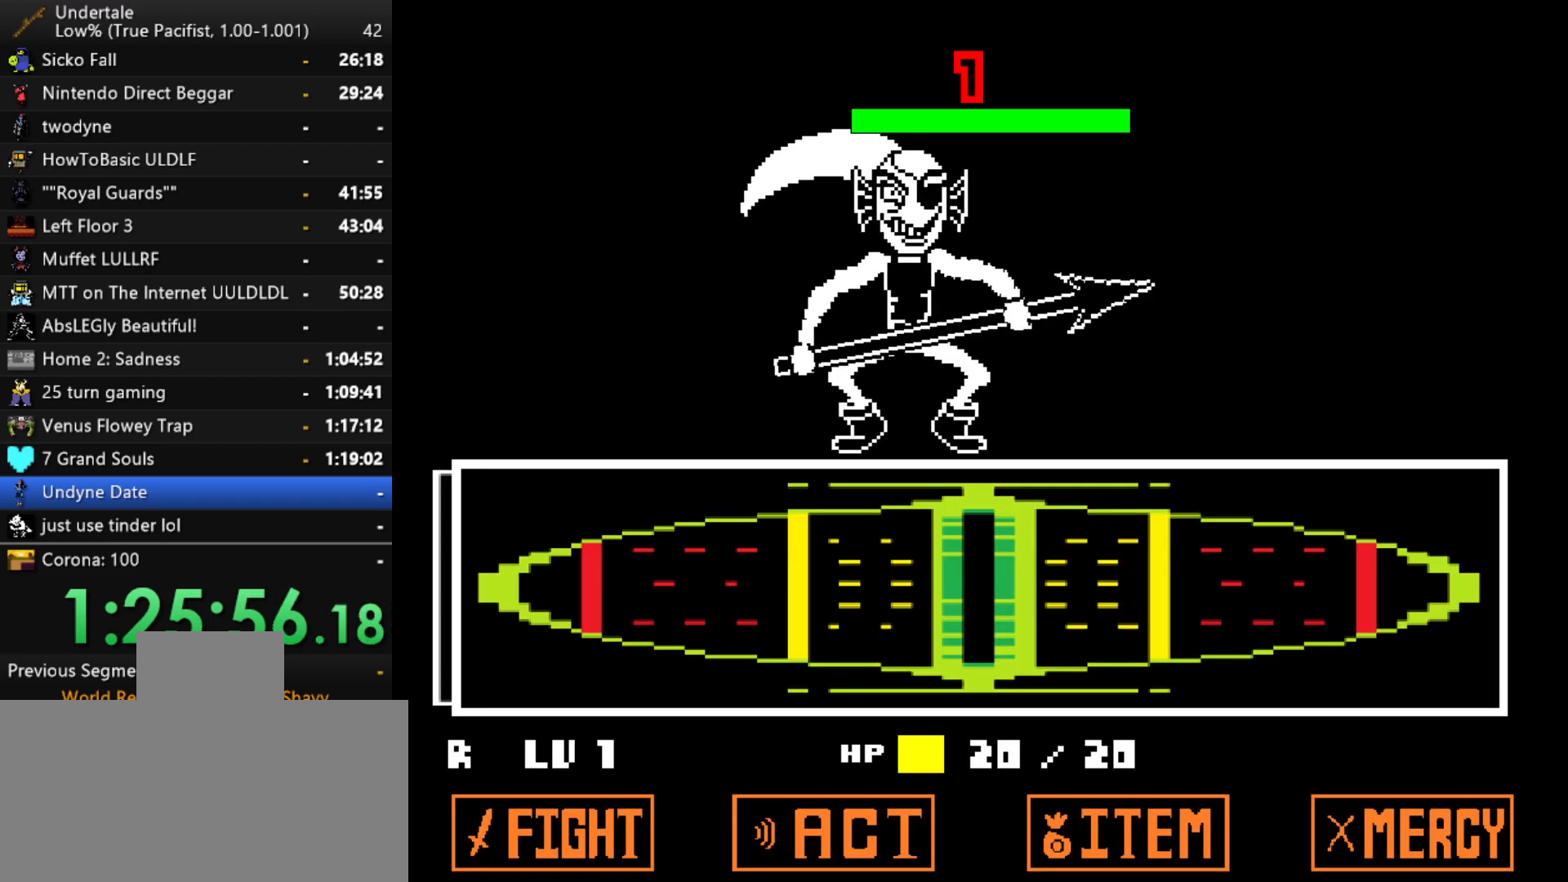
{"keys": [], "events": [[50, "x", "down"], [100, "z", "down"], [150, "x", "up"], [200, "return", "down"], [200, "shift", "down"], [200, "z", "up"], [250, "return", "up"], [250, "shift", "up"], [283, "x", "down"], [333, "z", "down"], [383, "shift", "down"], [383, "x", "up"], [383, "z", "up"], [433, "return", "down"], [483, "return", "up"], [483, "shift", "up"]]}
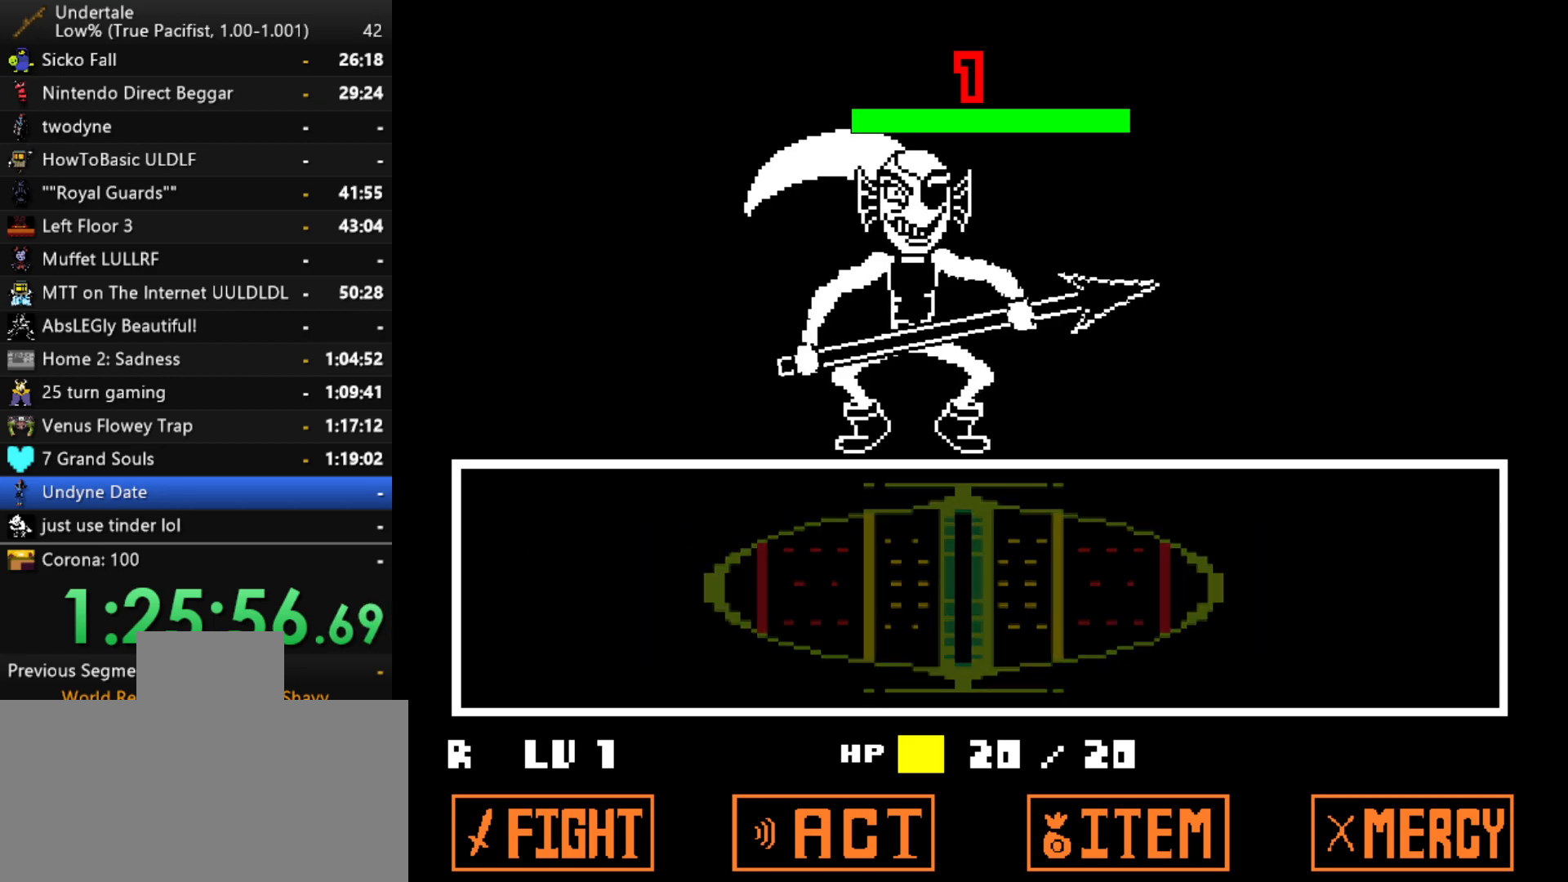
{"keys": ["z"], "events": [[17, "x", "down"], [17, "z", "down"], [67, "x", "up"], [117, "shift", "down"], [117, "z", "up"], [167, "return", "down"], [217, "return", "up"], [217, "shift", "up"], [217, "x", "down"], [267, "z", "down"], [300, "x", "up"], [350, "return", "down"], [350, "shift", "down"], [350, "z", "up"], [400, "return", "up"], [400, "shift", "up"], [450, "x", "down"], [500, "x", "up"], [500, "z", "down"]]}
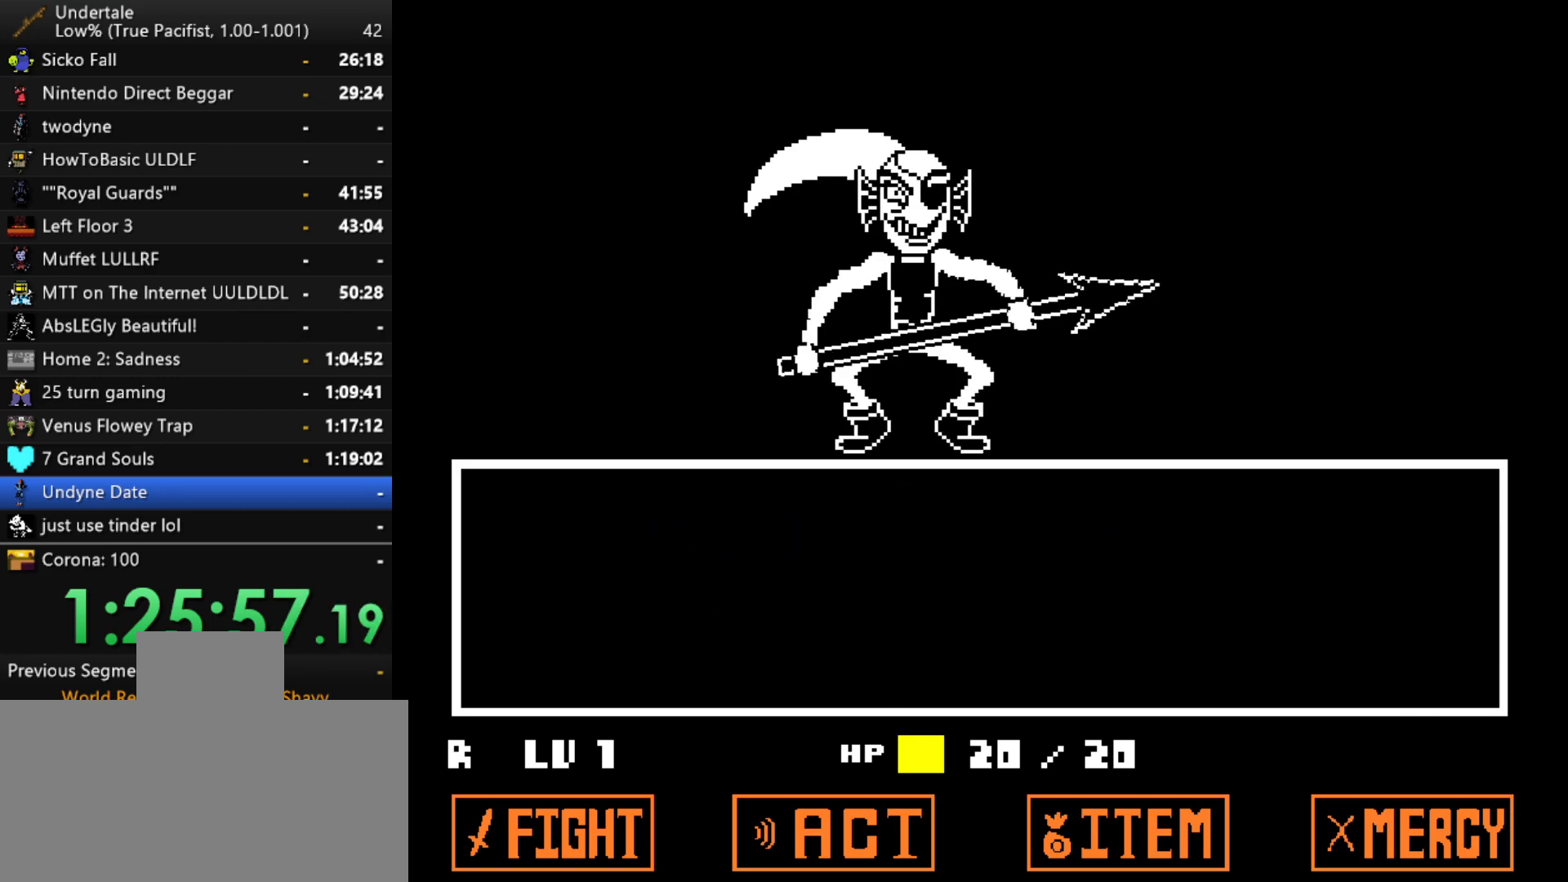
{"keys": ["shift", "z"], "events": [[50, "z", "up"], [83, "return", "down"], [83, "shift", "down"], [133, "return", "up"], [133, "shift", "up"], [133, "x", "down"], [183, "z", "down"], [233, "x", "up"], [267, "shift", "down"], [267, "z", "up"], [317, "return", "down"], [367, "return", "up"], [367, "shift", "up"], [367, "x", "down"], [417, "z", "down"], [467, "shift", "down"], [467, "x", "up"]]}
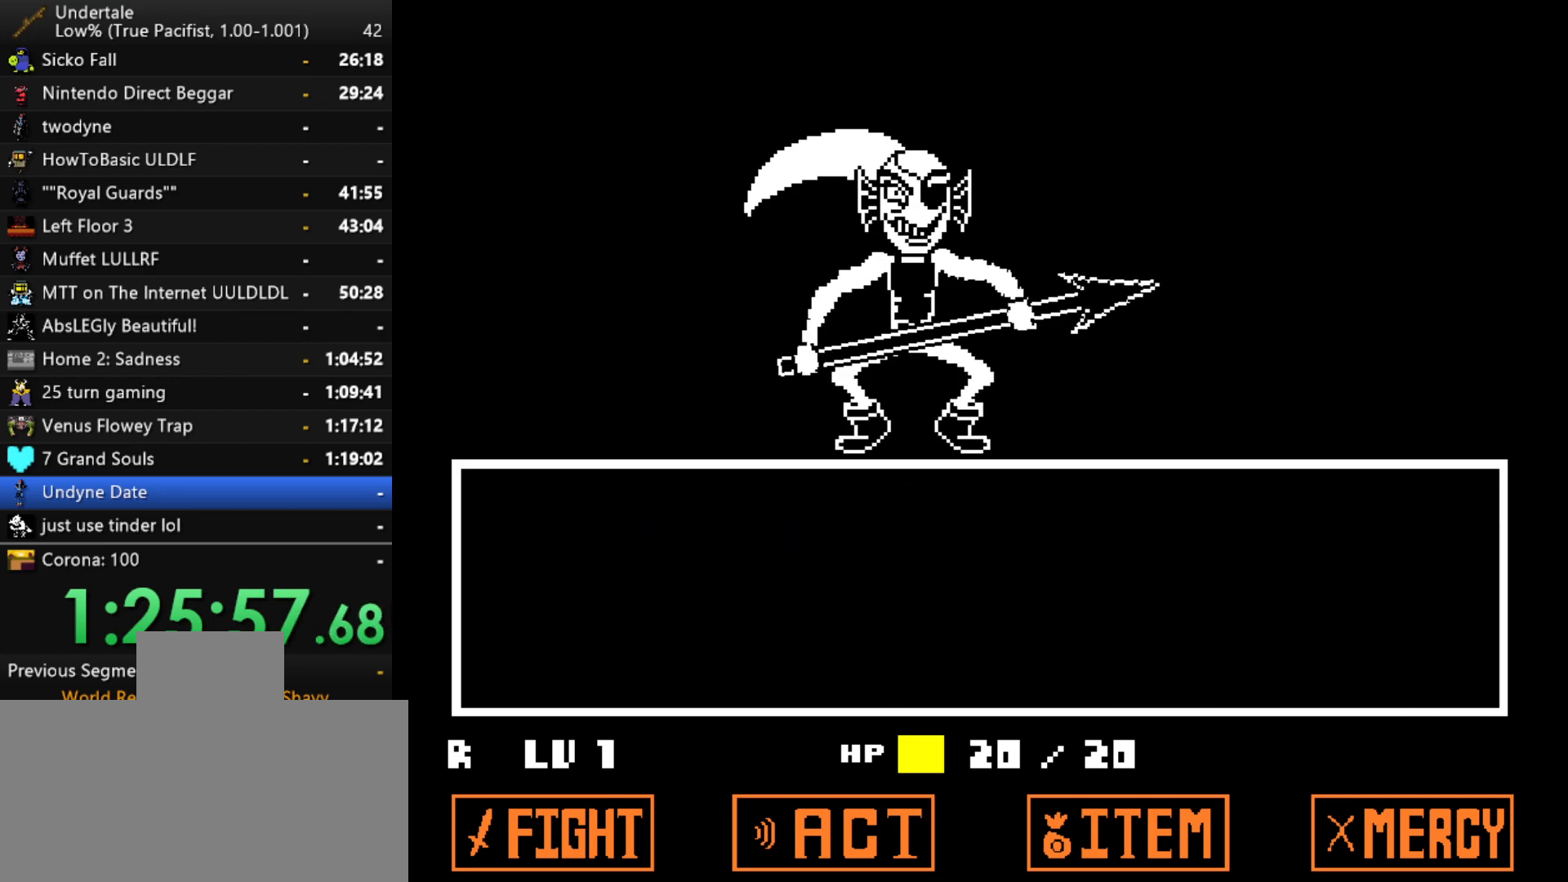
{"keys": [], "events": [[17, "return", "down"], [17, "z", "up"], [50, "return", "up"], [50, "shift", "up"], [100, "x", "down"], [150, "z", "down"], [200, "shift", "down"], [200, "x", "up"], [250, "return", "down"], [250, "z", "up"], [283, "return", "up"], [283, "shift", "up"], [333, "x", "down"], [383, "x", "up"], [383, "z", "down"], [433, "shift", "down"], [433, "z", "up"], [483, "shift", "up"]]}
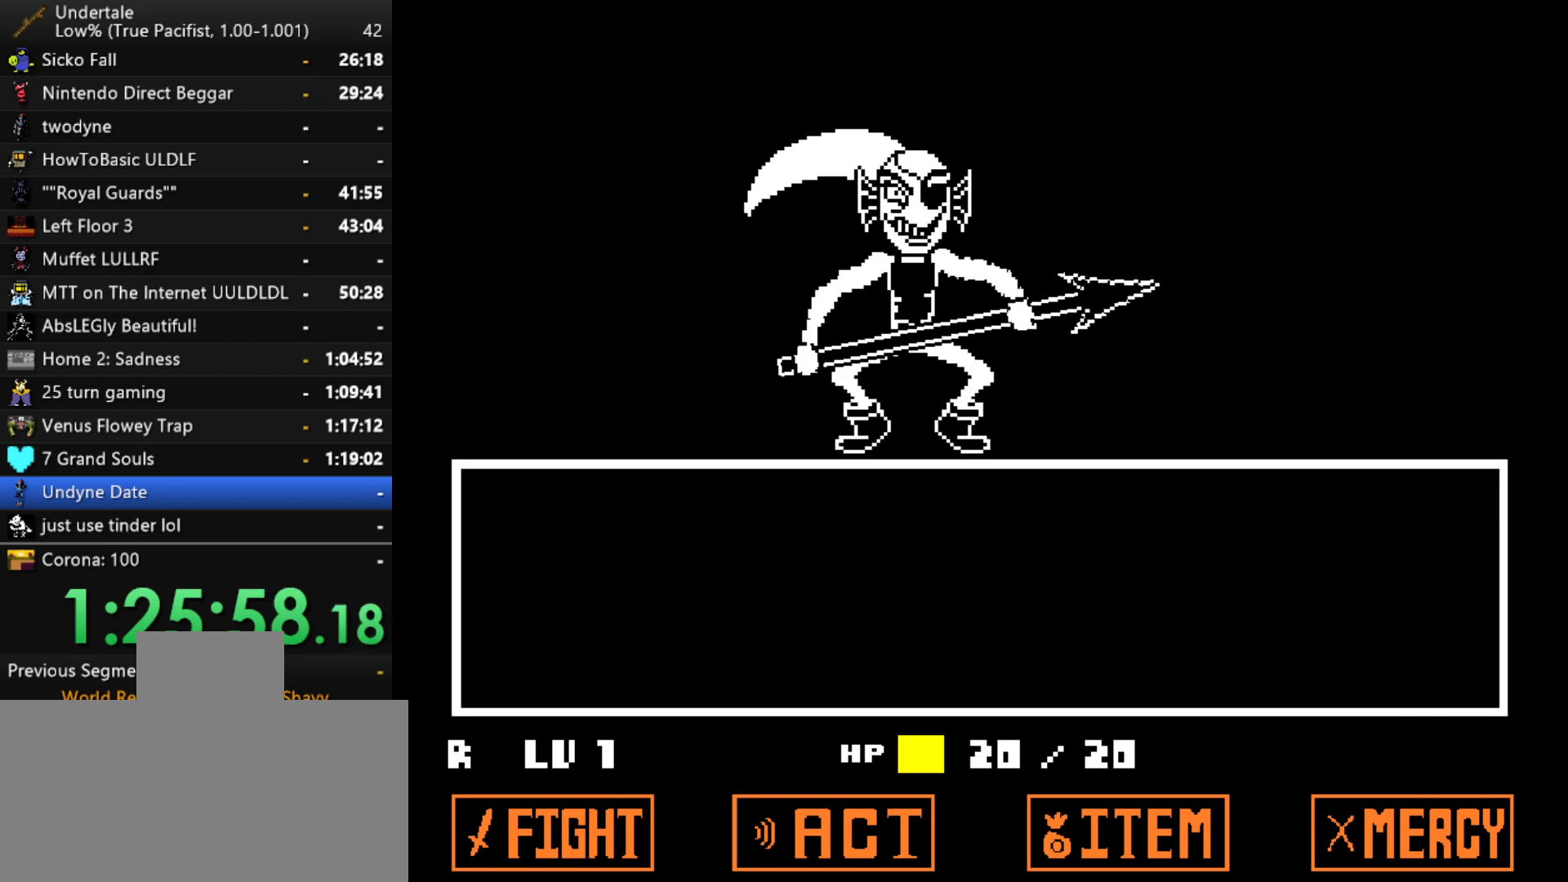
{"keys": ["x"], "events": [[67, "x", "down"], [67, "z", "down"], [117, "x", "up"], [167, "shift", "down"], [167, "z", "up"], [217, "shift", "up"], [300, "x", "down"], [300, "z", "down"], [350, "x", "up"], [400, "return", "down"], [400, "shift", "down"], [400, "z", "up"], [450, "return", "up"], [450, "shift", "up"], [500, "x", "down"]]}
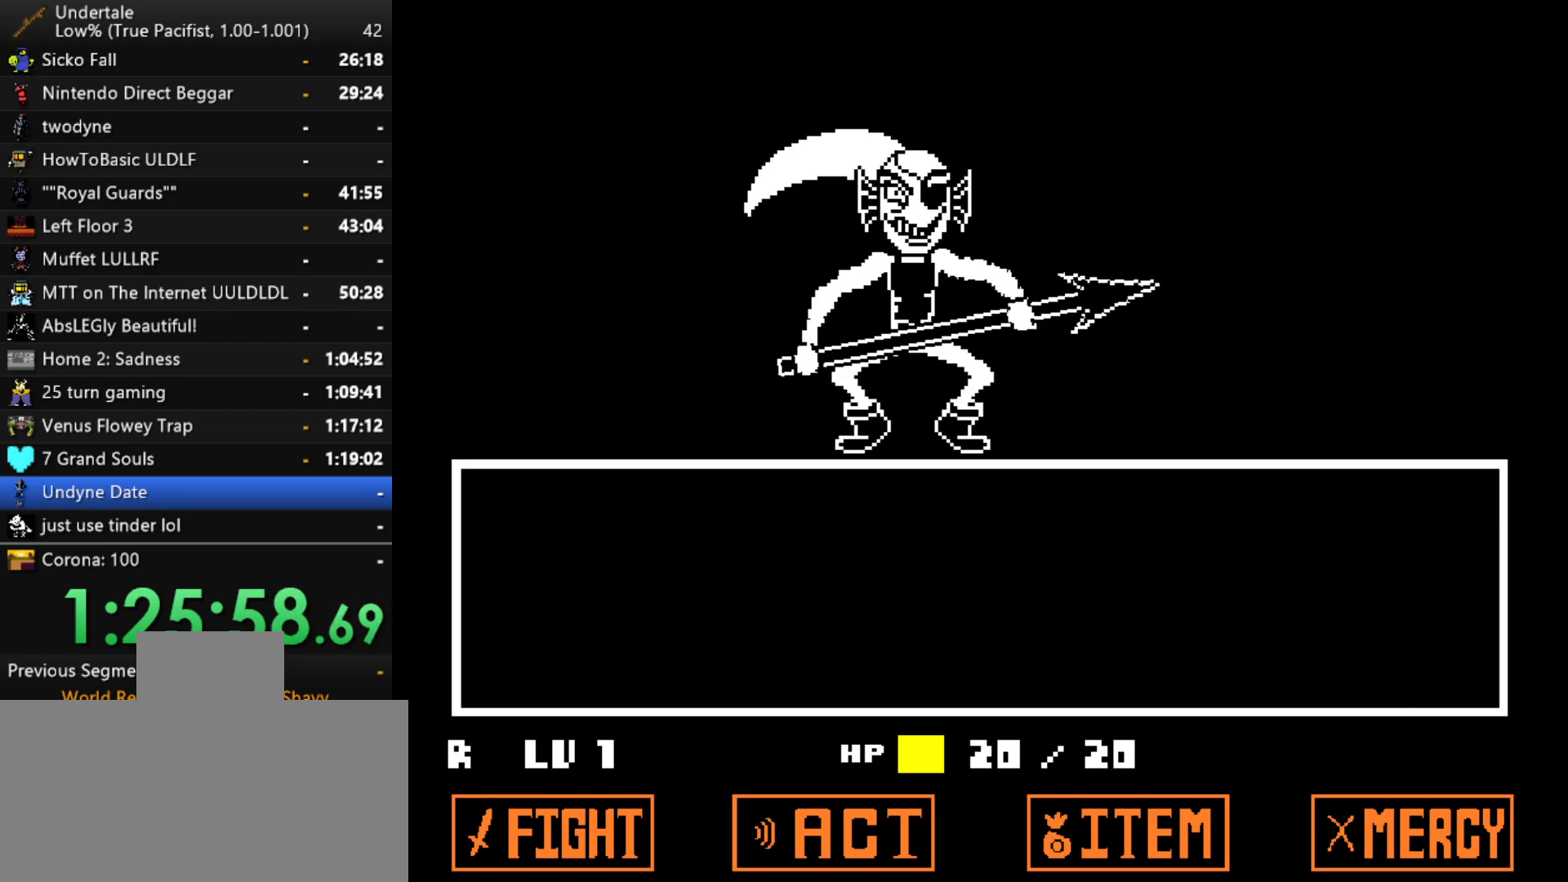
{"keys": ["x"], "events": [[33, "z", "down"], [83, "x", "up"], [133, "return", "down"], [133, "shift", "down"], [133, "z", "up"], [183, "return", "up"], [183, "shift", "up"], [233, "x", "down"], [267, "x", "up"], [267, "z", "down"], [317, "z", "up"], [367, "shift", "down"], [417, "shift", "up"], [467, "x", "down"]]}
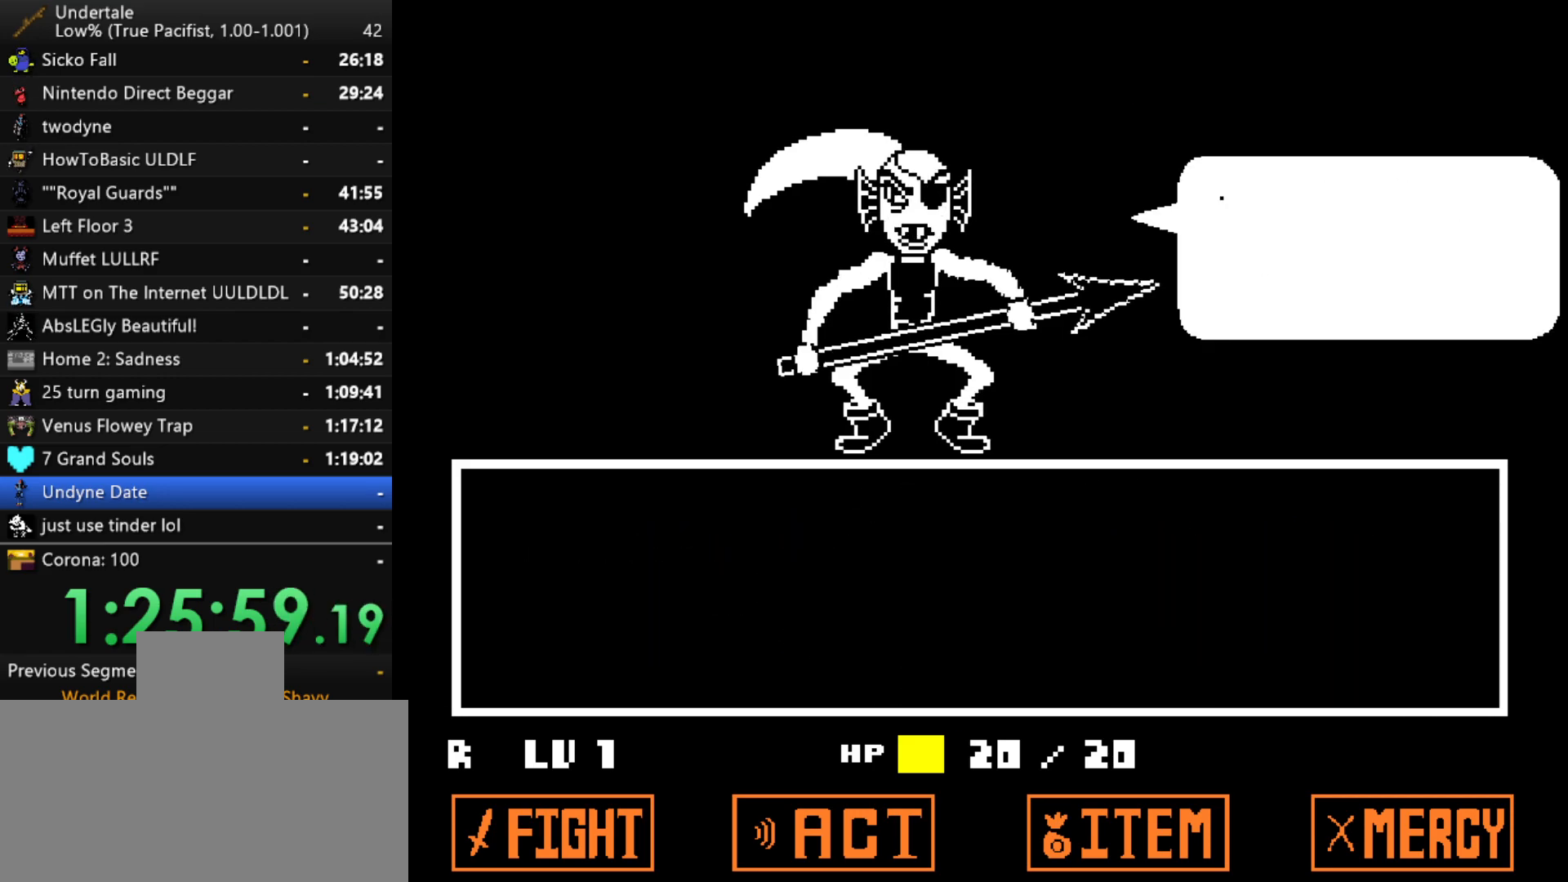
{"keys": ["z"], "events": [[17, "x", "up"], [17, "z", "down"], [50, "z", "up"], [100, "return", "down"], [100, "shift", "down"], [150, "return", "up"], [150, "shift", "up"], [150, "x", "down"], [200, "x", "up"], [200, "z", "down"], [250, "z", "up"], [283, "shift", "down"], [333, "shift", "up"], [383, "x", "down"], [433, "z", "down"], [483, "x", "up"]]}
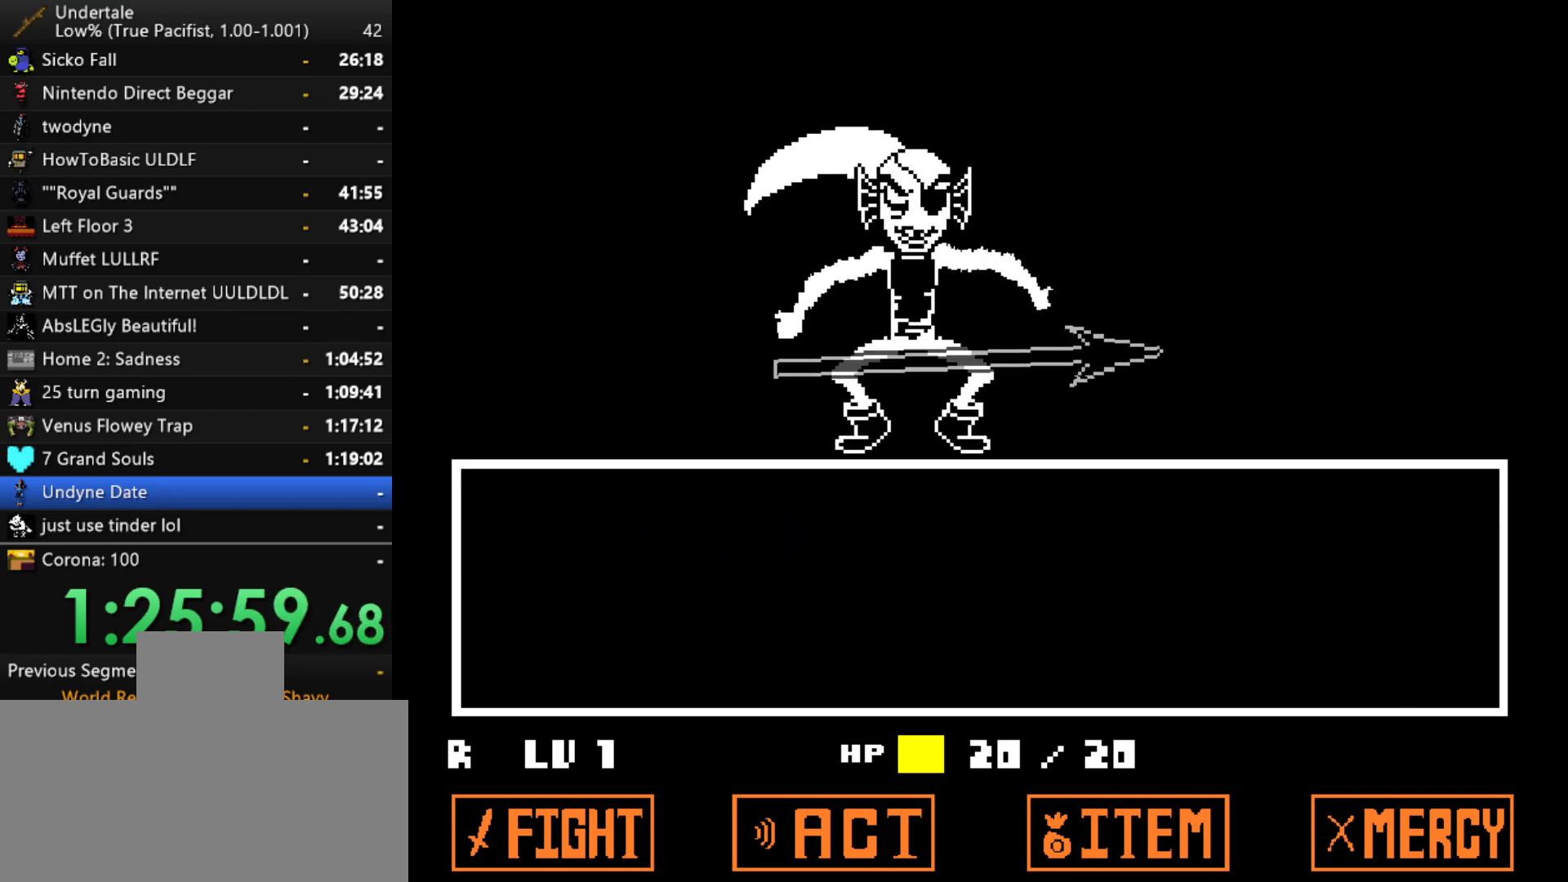
{"keys": ["x", "z"], "events": [[17, "z", "up"], [67, "shift", "down"], [117, "shift", "up"], [267, "x", "down"], [267, "z", "down"], [300, "x", "up"], [300, "z", "up"], [350, "return", "down"], [350, "shift", "down"], [400, "return", "up"], [400, "shift", "up"], [450, "x", "down"], [500, "z", "down"]]}
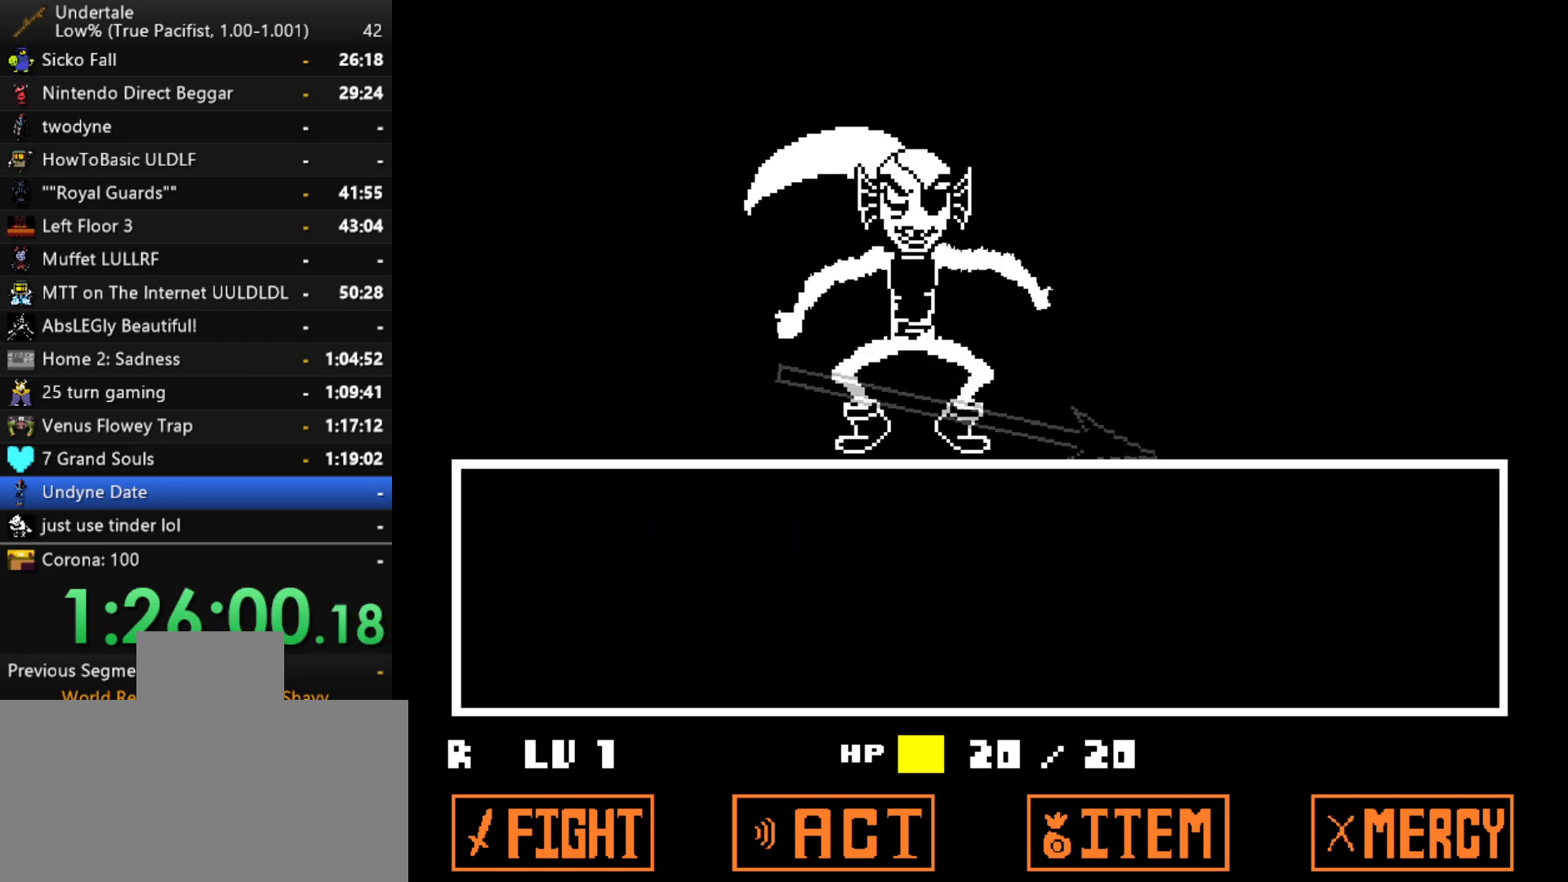
{"keys": ["z"], "events": [[50, "x", "up"], [50, "z", "up"], [83, "shift", "down"], [133, "return", "down"], [133, "shift", "up"], [183, "return", "up"], [183, "x", "down"], [233, "z", "down"], [267, "x", "up"], [317, "return", "down"], [317, "shift", "down"], [317, "z", "up"], [367, "return", "up"], [367, "shift", "up"], [417, "x", "down"], [467, "x", "up"], [467, "z", "down"]]}
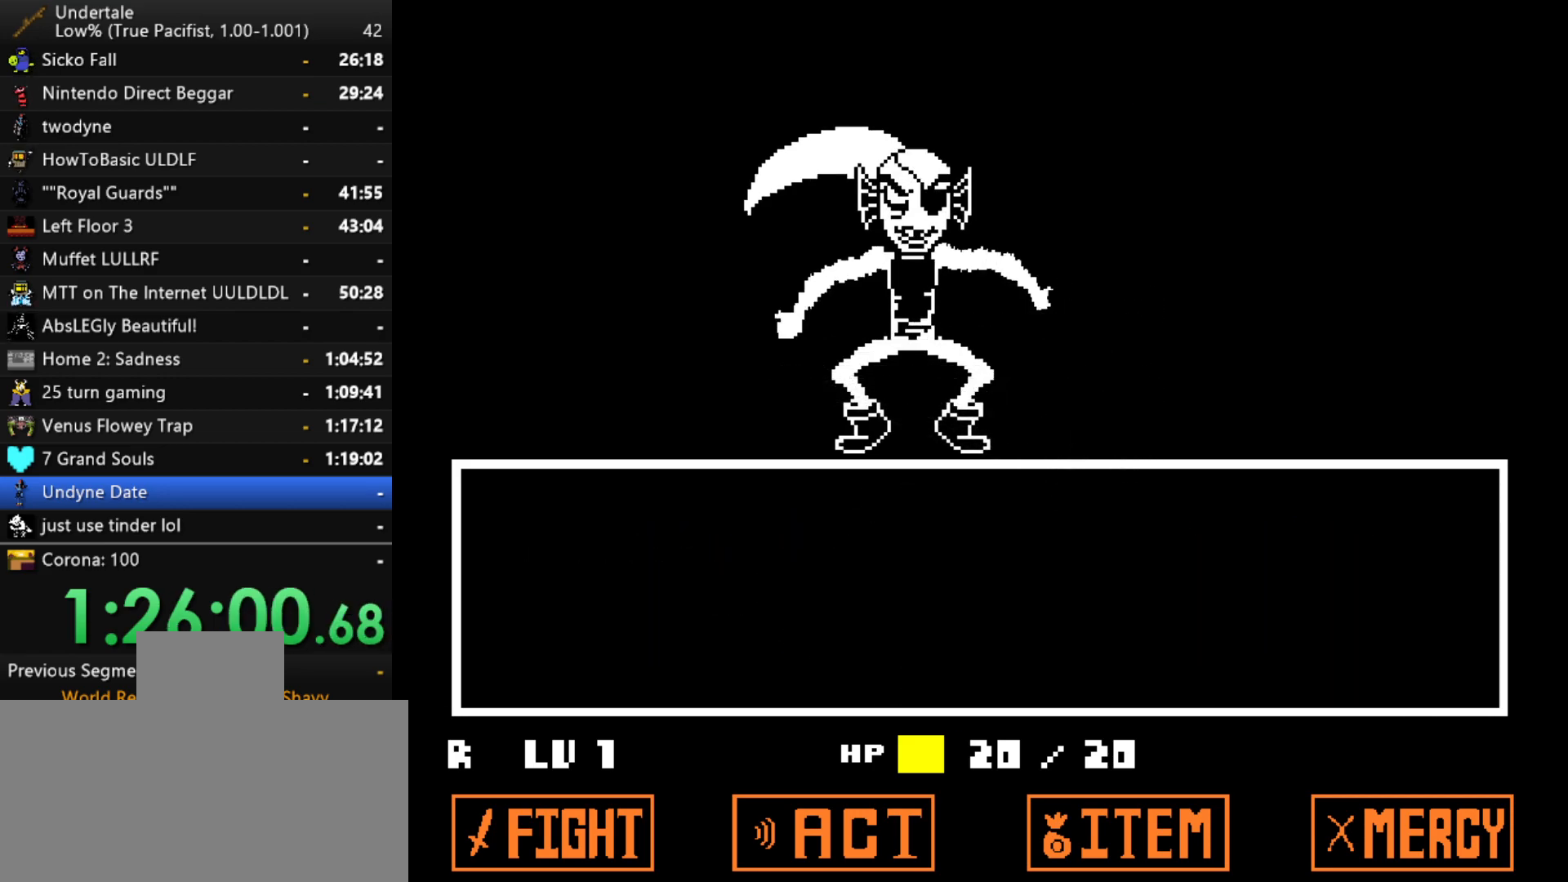
{"keys": ["shift"], "events": [[17, "shift", "down"], [17, "z", "up"], [50, "return", "down"], [100, "return", "up"], [100, "shift", "up"], [150, "x", "down"], [200, "x", "up"], [200, "z", "down"], [250, "shift", "down"], [250, "z", "up"], [283, "return", "down"], [333, "return", "up"], [333, "shift", "up"], [383, "x", "down"], [433, "x", "up"], [433, "z", "down"], [483, "shift", "down"], [483, "z", "up"]]}
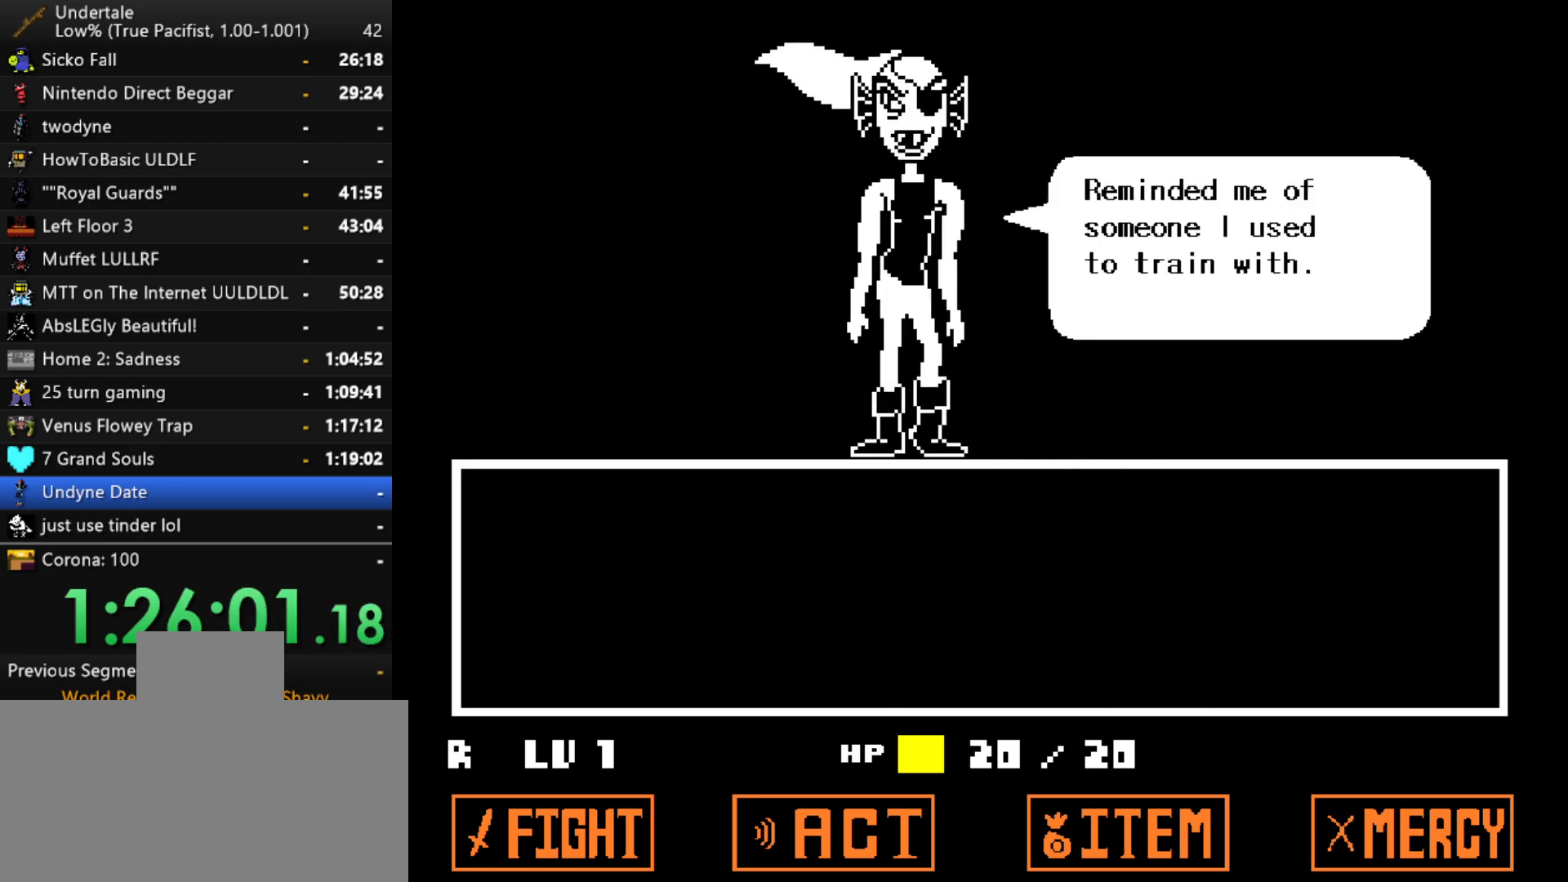
{"keys": ["return", "shift"], "events": [[33, "return", "down"], [67, "return", "up"], [67, "shift", "up"], [67, "x", "down"], [117, "z", "down"], [167, "x", "up"], [217, "z", "up"], [267, "return", "down"], [267, "shift", "down"], [300, "return", "up"], [300, "shift", "up"], [300, "x", "down"], [350, "z", "down"], [400, "x", "up"], [450, "shift", "down"], [450, "z", "up"], [500, "return", "down"]]}
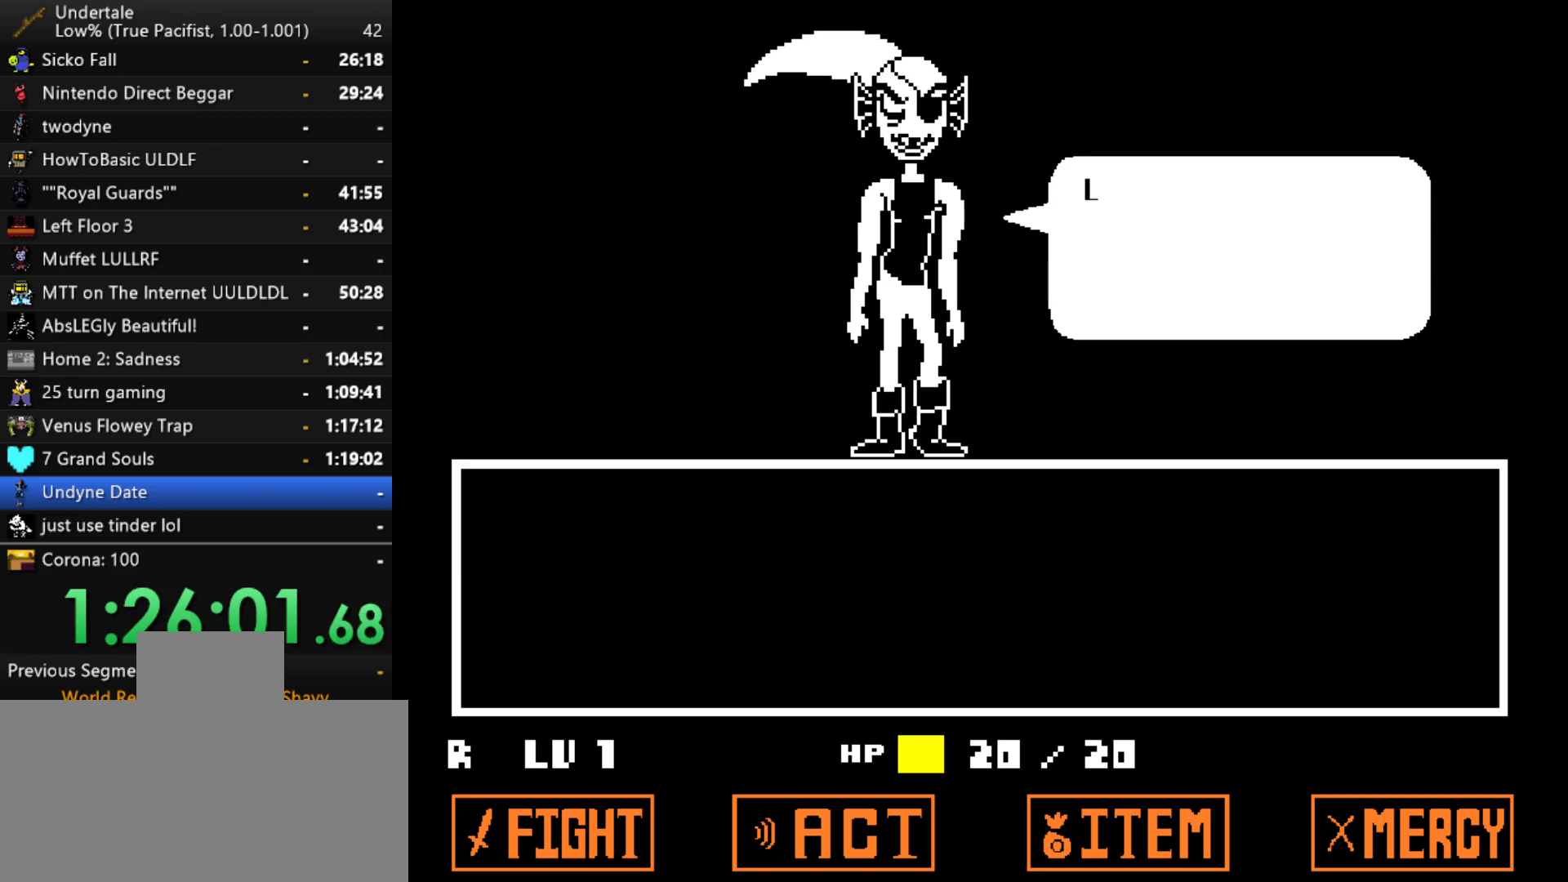
{"keys": [], "events": [[33, "return", "up"], [33, "shift", "up"], [33, "x", "down"], [83, "z", "down"], [133, "x", "up"], [183, "shift", "down"], [183, "z", "up"], [267, "shift", "up"], [267, "x", "down"], [317, "z", "down"], [367, "x", "up"], [367, "z", "up"], [417, "shift", "down"], [467, "shift", "up"]]}
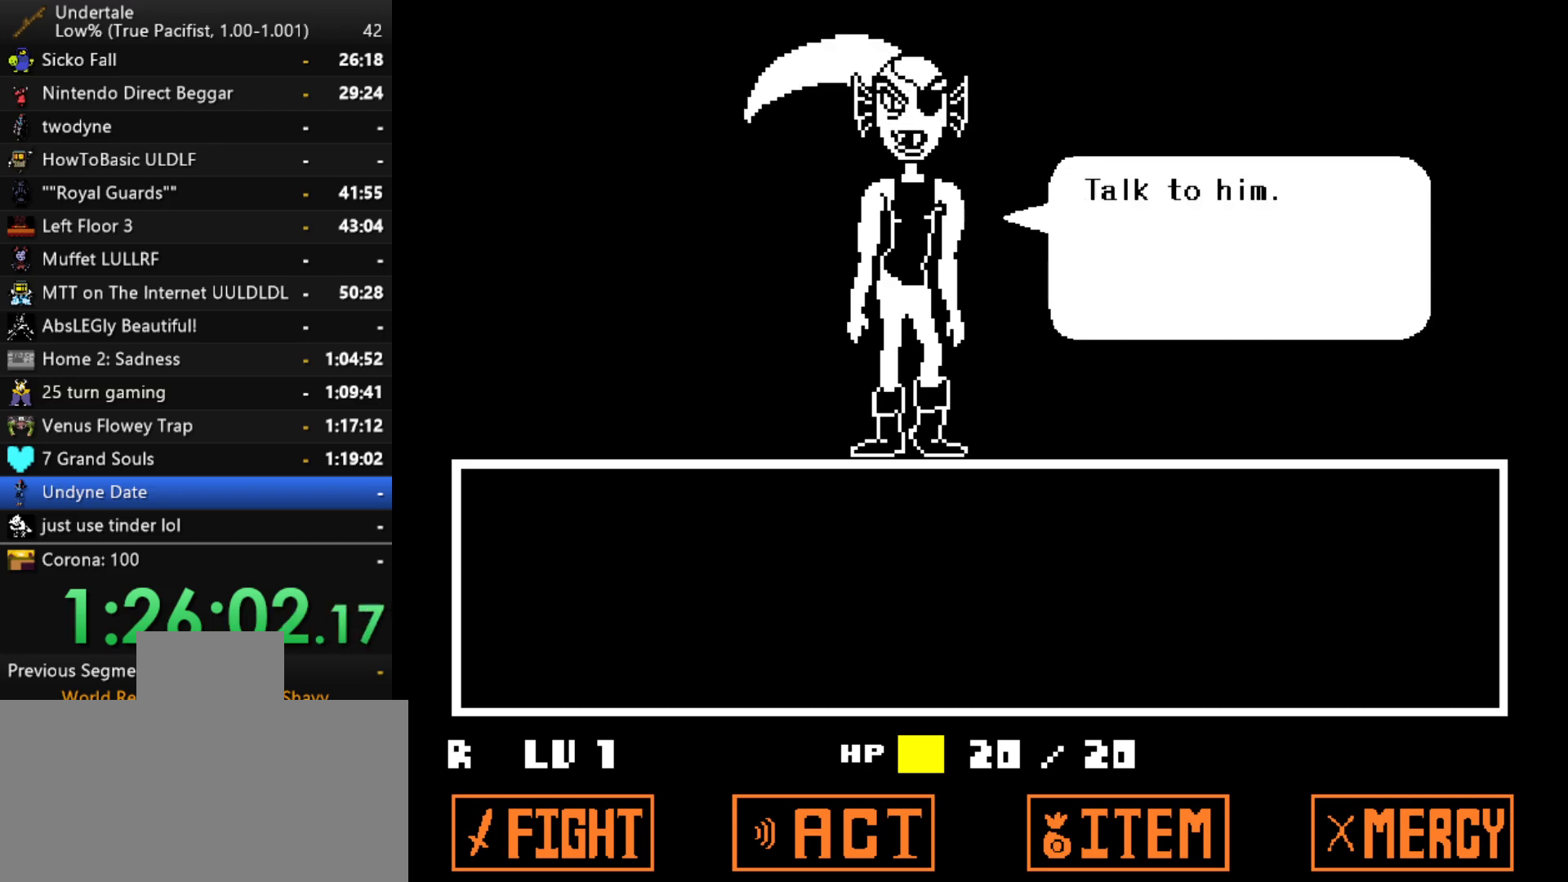
{"keys": ["x", "z"], "events": [[17, "x", "down"], [50, "x", "up"], [50, "z", "down"], [100, "shift", "down"], [100, "z", "up"], [150, "return", "down"], [200, "return", "up"], [200, "shift", "up"], [200, "x", "down"], [250, "z", "down"], [283, "x", "up"], [283, "z", "up"], [383, "return", "down"], [383, "shift", "down"], [433, "return", "up"], [433, "shift", "up"], [433, "x", "down"], [483, "z", "down"]]}
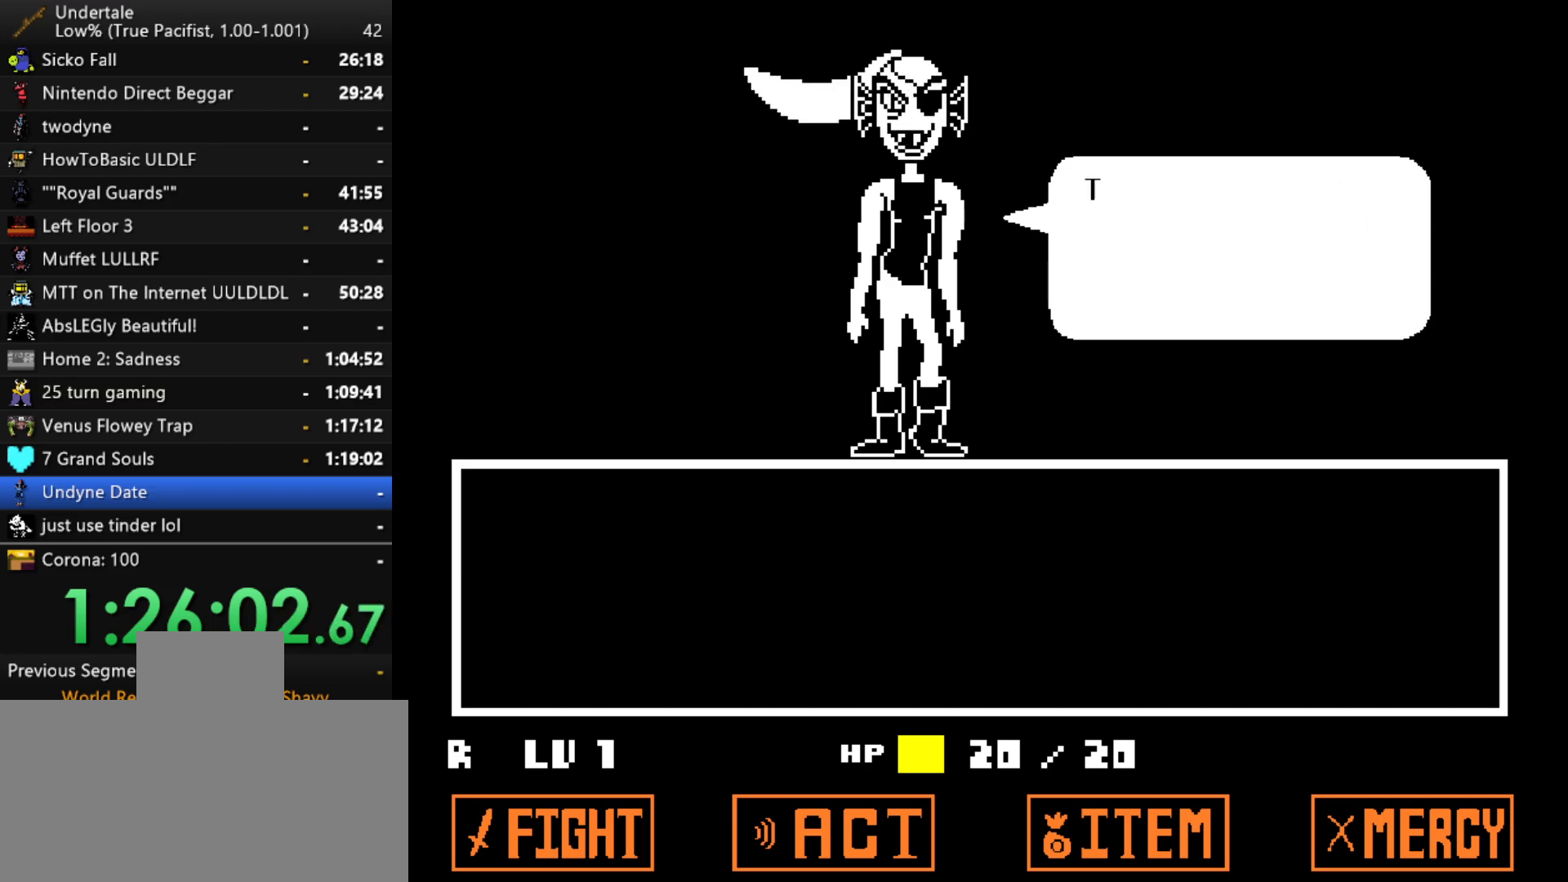
{"keys": ["z"], "events": [[17, "x", "up"], [67, "z", "up"], [117, "return", "down"], [117, "shift", "down"], [167, "return", "up"], [167, "shift", "up"], [217, "x", "down"], [250, "x", "up"], [250, "z", "down"], [300, "shift", "down"], [300, "z", "up"], [350, "return", "down"], [400, "return", "up"], [400, "shift", "up"], [450, "x", "down"], [500, "x", "up"], [500, "z", "down"]]}
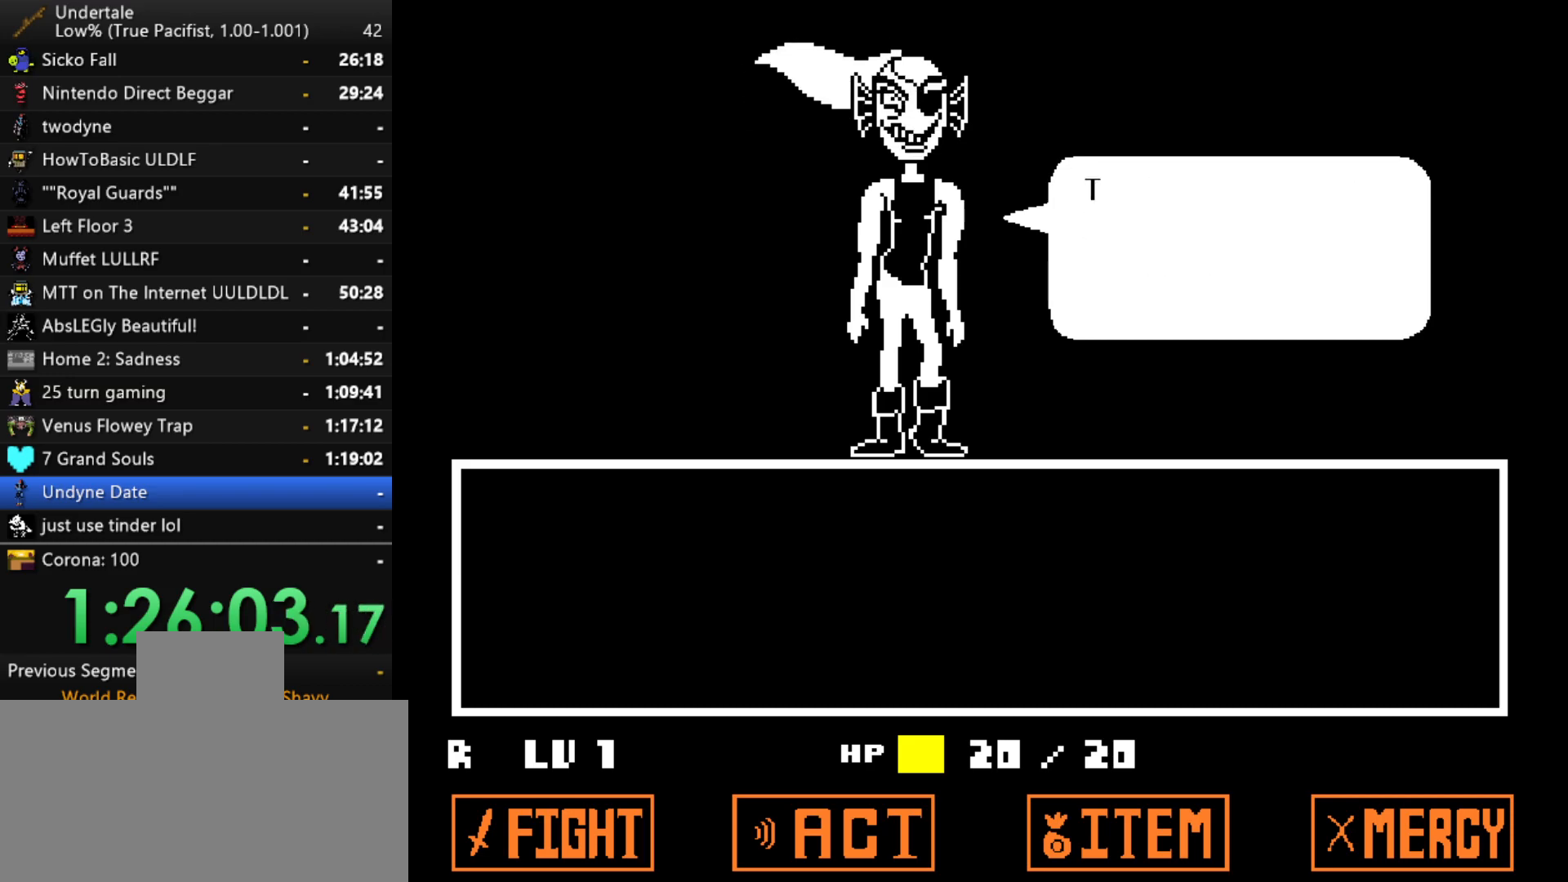
{"keys": [], "events": [[33, "shift", "down"], [33, "z", "up"], [83, "return", "down"], [133, "return", "up"], [133, "shift", "up"], [183, "x", "down"], [183, "z", "down"], [233, "x", "up"], [233, "z", "up"], [267, "shift", "down"], [317, "return", "down"], [367, "return", "up"], [367, "shift", "up"], [367, "x", "down"], [417, "z", "down"], [467, "x", "up"], [467, "z", "up"]]}
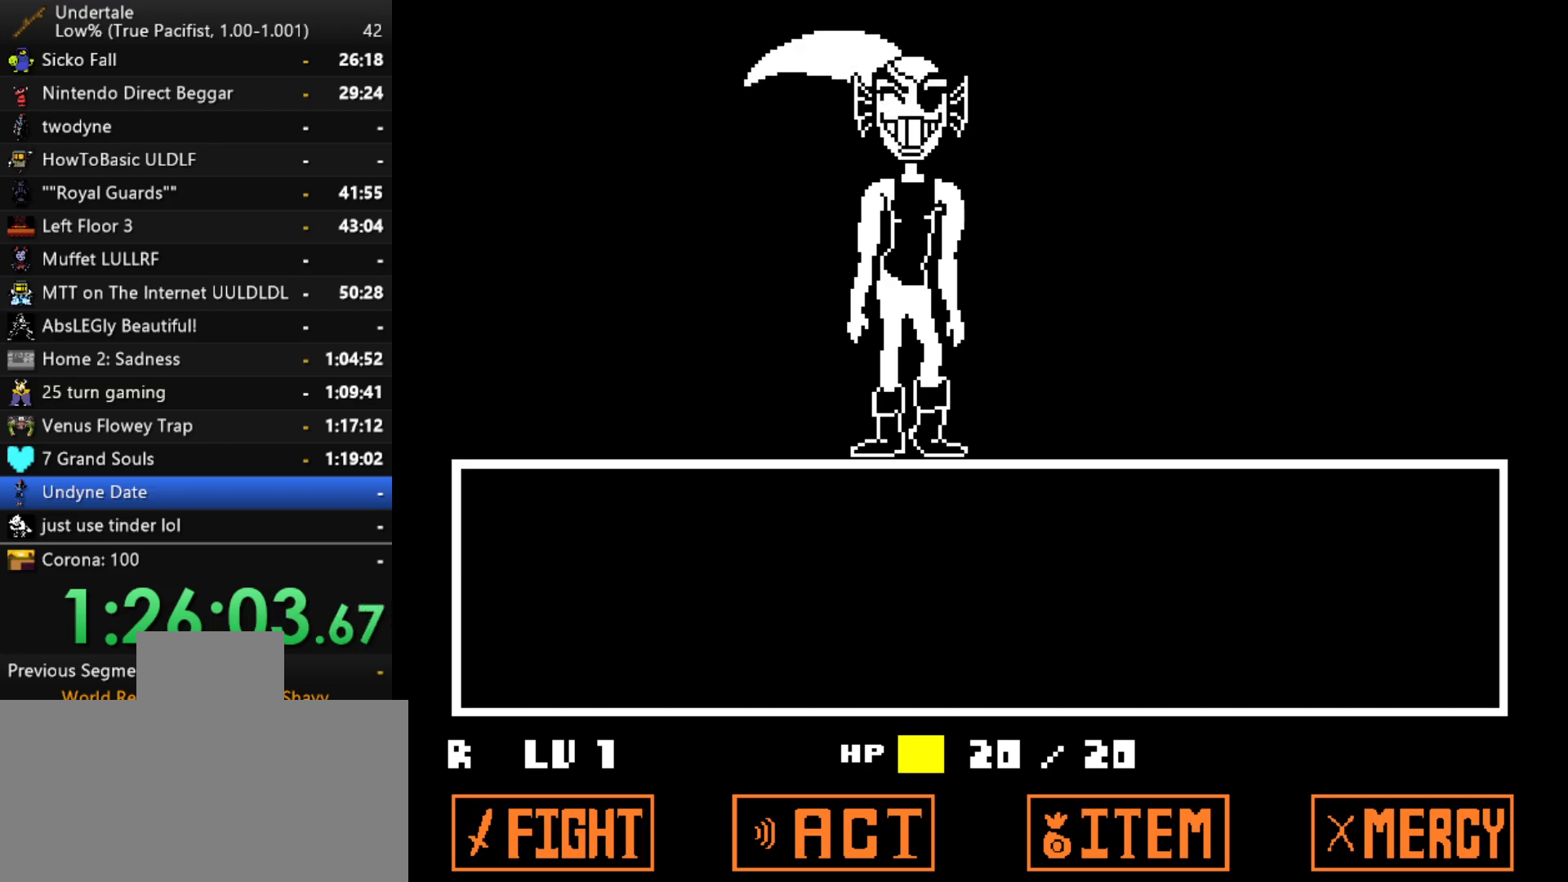
{"keys": [], "events": [[17, "shift", "down"], [50, "return", "down"], [100, "return", "up"], [100, "shift", "up"], [100, "x", "down"], [150, "z", "down"], [200, "x", "up"], [200, "z", "up"], [250, "shift", "down"], [283, "return", "down"], [333, "return", "up"], [333, "shift", "up"]]}
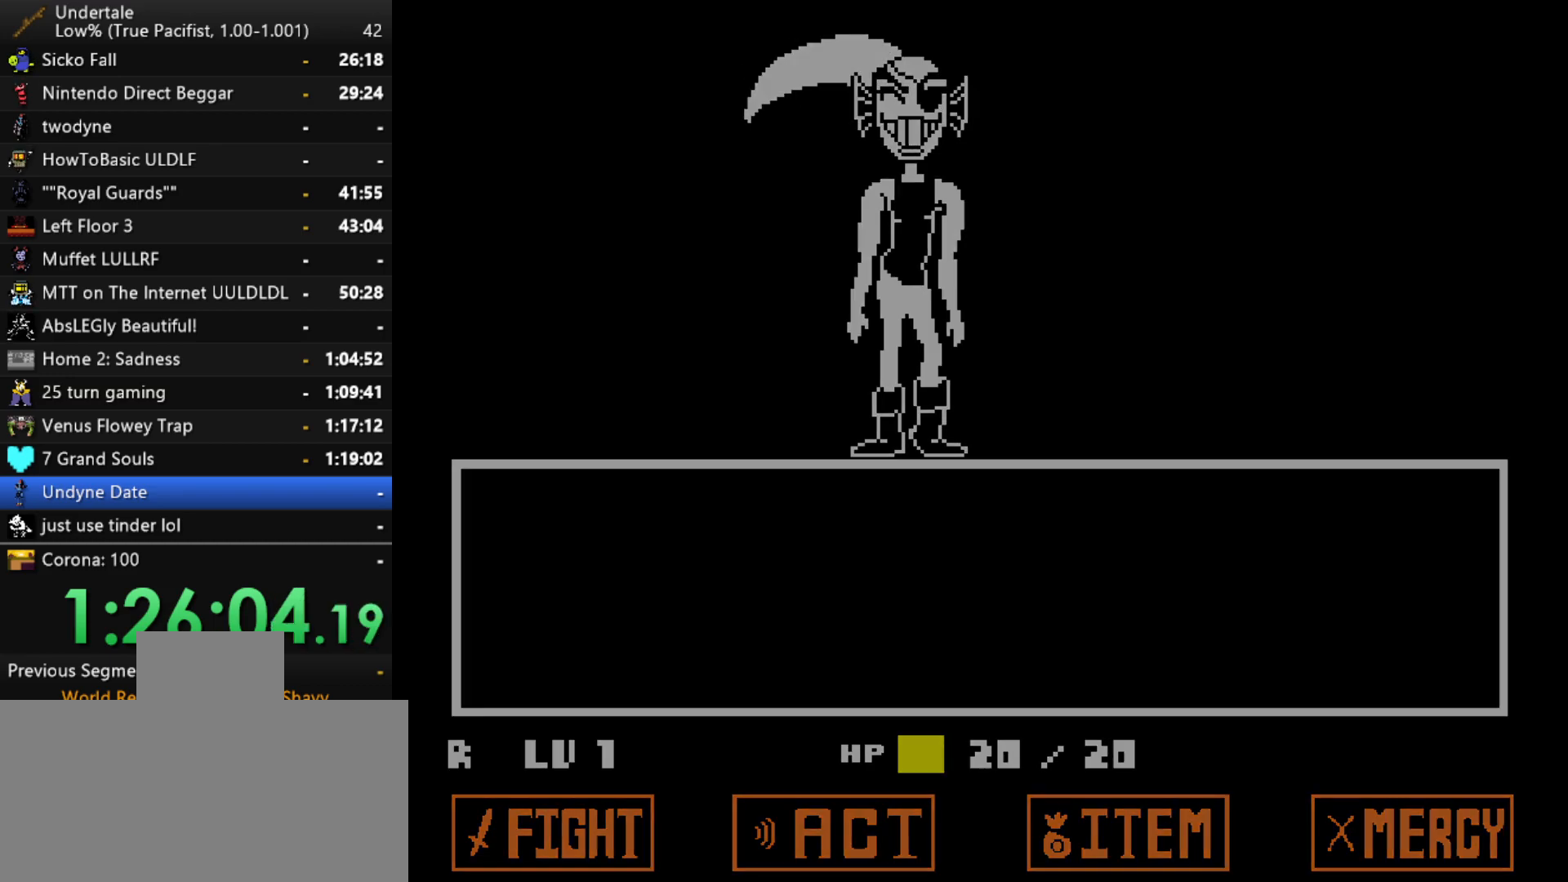
{"keys": ["shift"], "events": [[400, "x", "down"], [400, "z", "down"], [500, "shift", "down"], [500, "x", "up"], [500, "z", "up"]]}
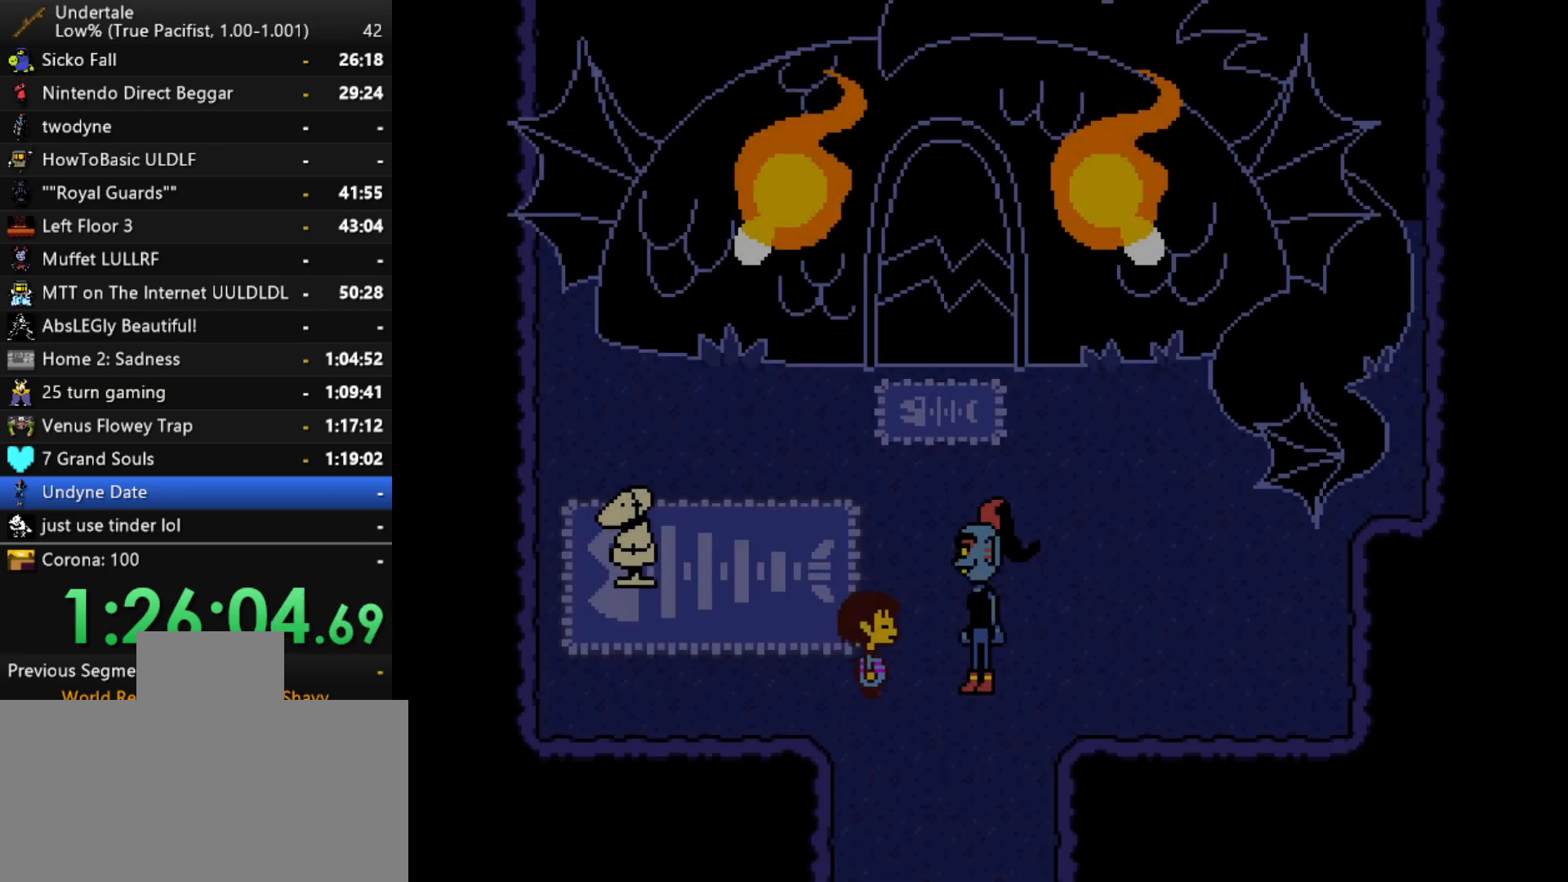
{"keys": ["shift"], "events": [[33, "return", "down"], [33, "shift", "up"], [83, "return", "up"], [83, "x", "down"], [133, "z", "down"], [183, "x", "up"], [233, "shift", "down"], [233, "z", "up"], [267, "return", "down"], [267, "shift", "up"], [317, "return", "up"], [317, "x", "down"], [367, "z", "down"], [417, "x", "up"], [467, "shift", "down"], [467, "z", "up"]]}
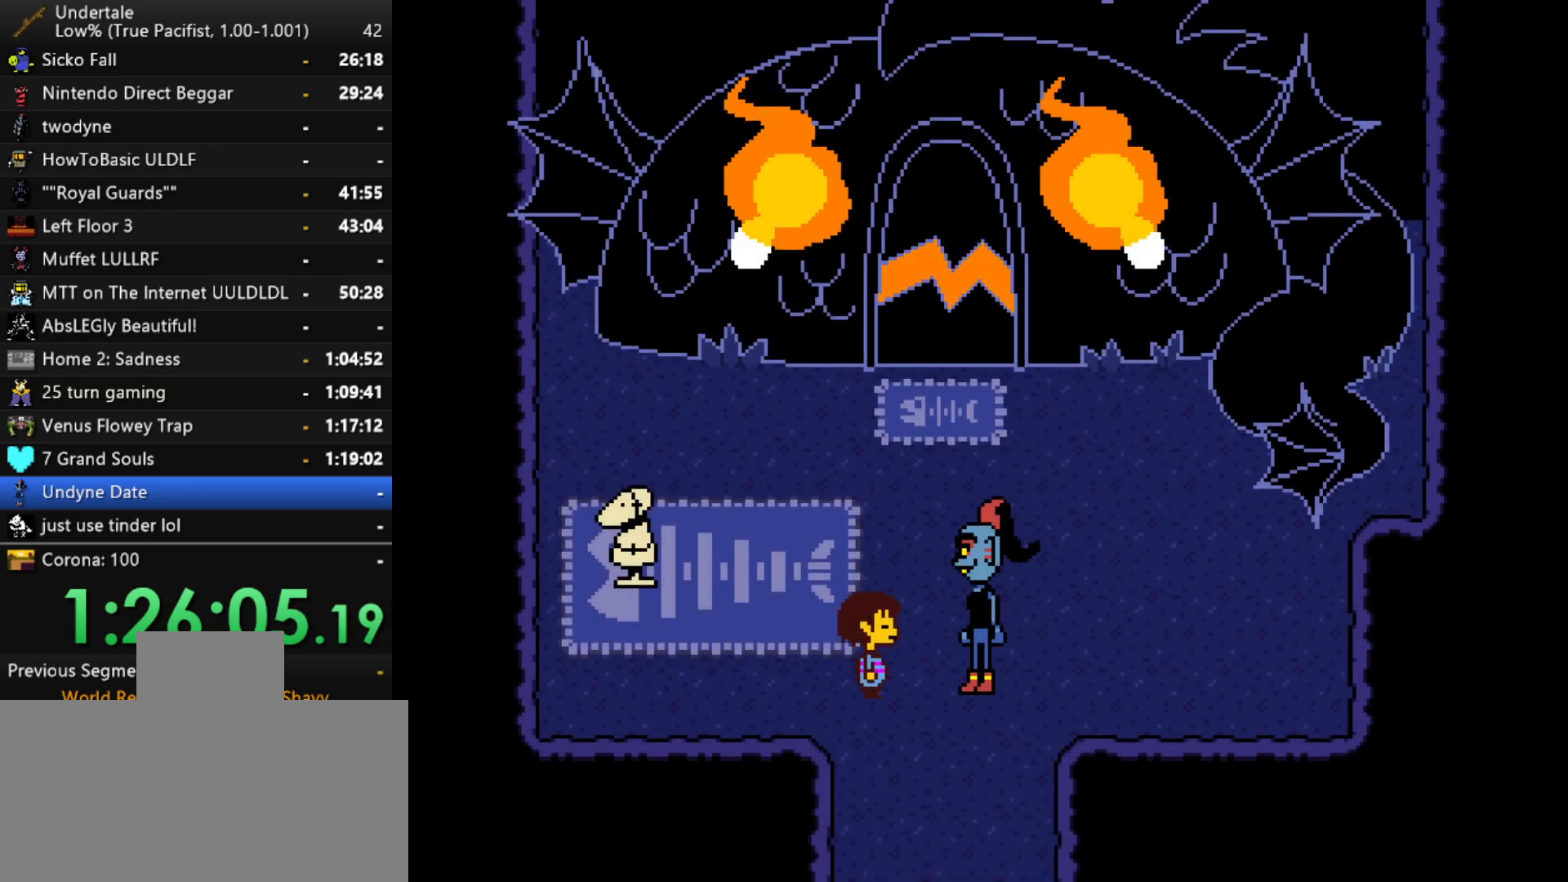
{"keys": [], "events": [[17, "return", "down"], [50, "return", "up"], [50, "shift", "up"], [50, "x", "down"], [100, "z", "down"], [150, "x", "up"], [150, "z", "up"], [200, "shift", "down"], [250, "shift", "up"], [283, "x", "down"], [333, "z", "down"], [383, "shift", "down"], [383, "x", "up"], [383, "z", "up"], [433, "return", "down"], [483, "return", "up"], [483, "shift", "up"]]}
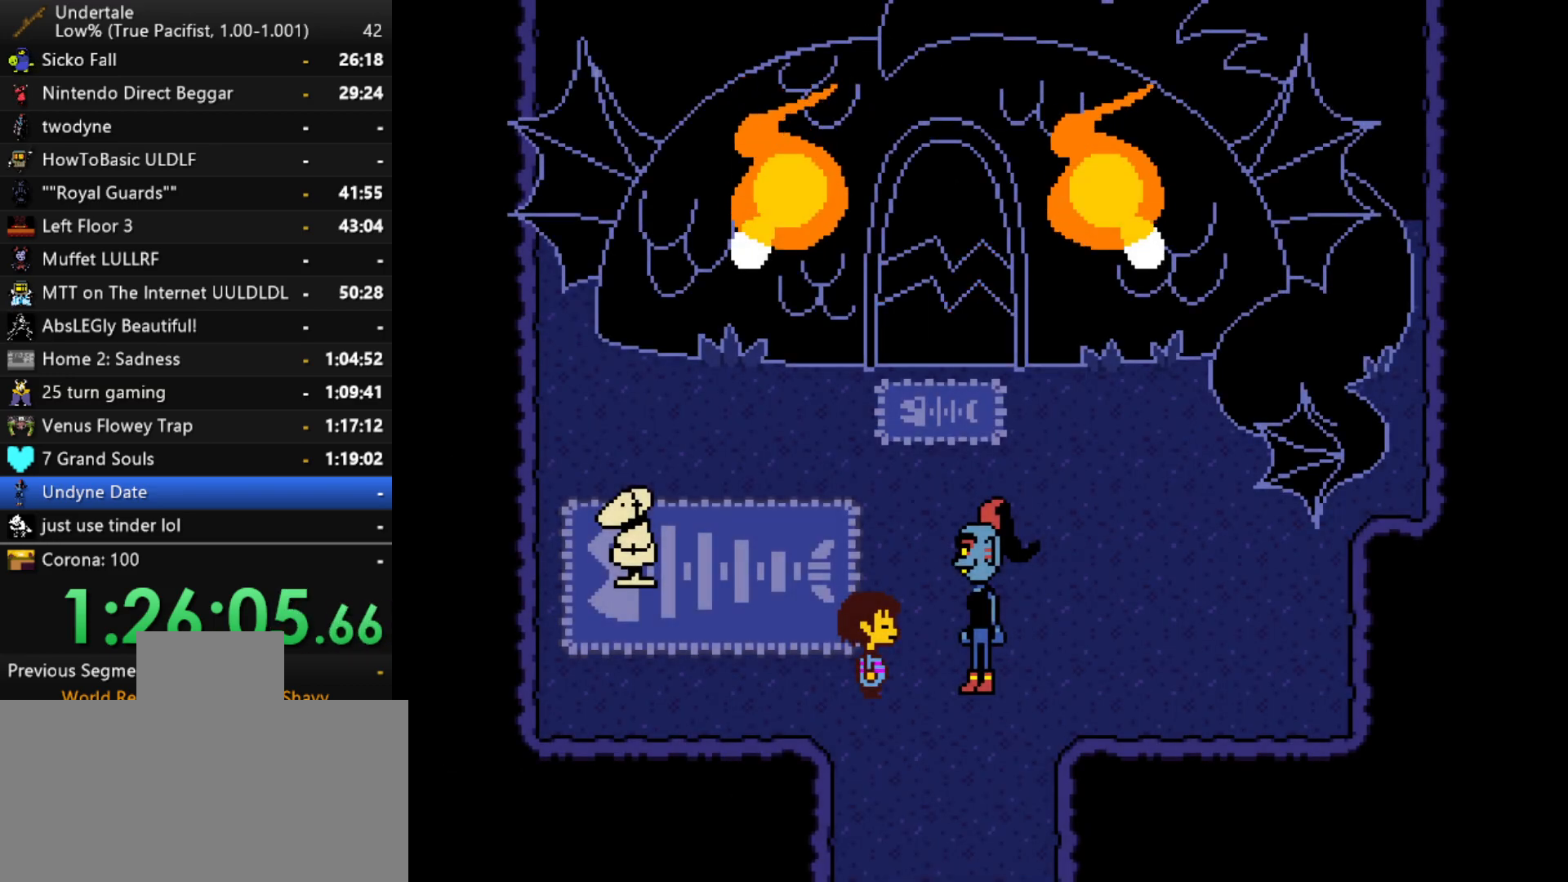
{"keys": ["x", "z"], "events": [[17, "x", "down"], [17, "z", "down"], [67, "x", "up"], [117, "shift", "down"], [117, "z", "up"], [167, "return", "down"], [217, "return", "up"], [217, "shift", "up"], [217, "x", "down"], [267, "z", "down"], [300, "x", "up"], [350, "z", "up"], [400, "return", "down"], [400, "shift", "down"], [450, "return", "up"], [450, "shift", "up"], [450, "x", "down"], [500, "z", "down"]]}
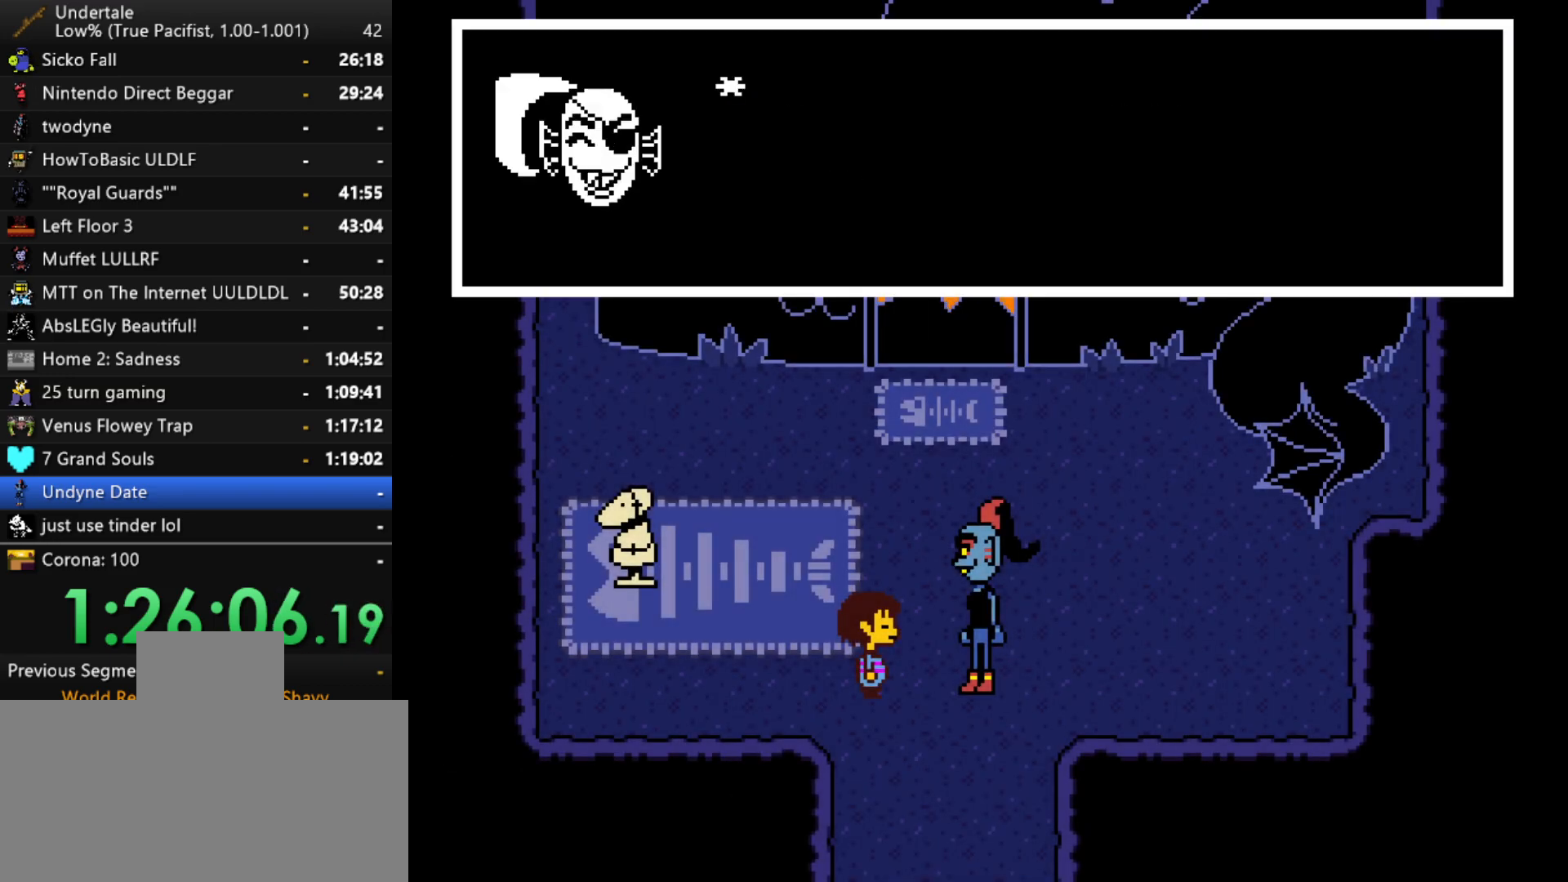
{"keys": ["x", "z"], "events": [[33, "x", "up"], [33, "z", "up"], [83, "shift", "down"], [133, "return", "down"], [183, "return", "up"], [183, "shift", "up"], [183, "x", "down"], [233, "z", "down"], [283, "x", "up"], [317, "shift", "down"], [317, "z", "up"], [417, "shift", "up"], [417, "x", "down"], [467, "z", "down"]]}
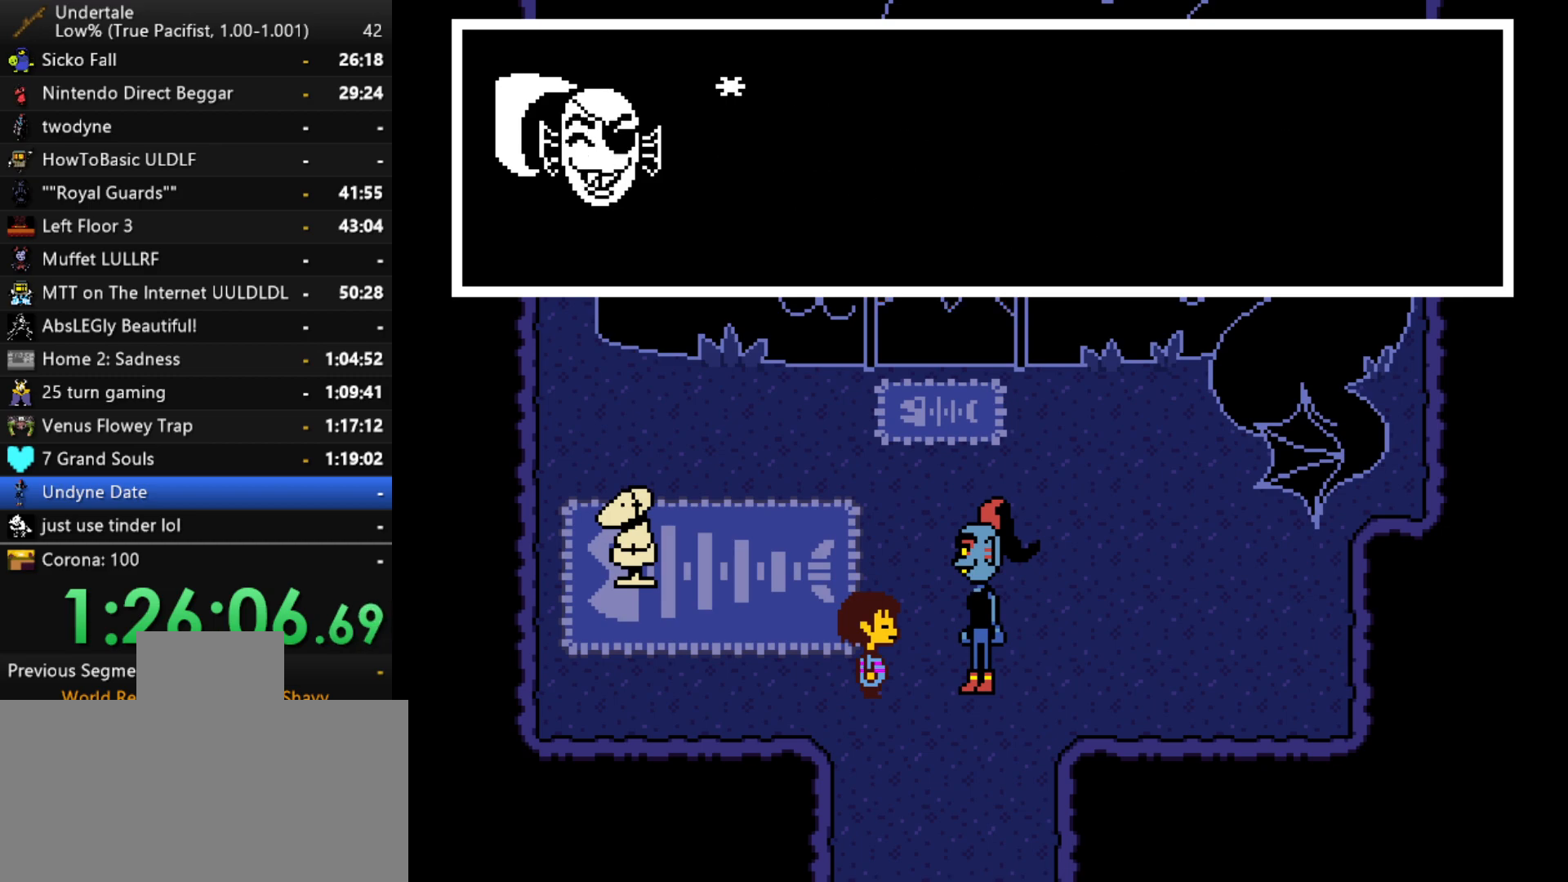
{"keys": ["shift"], "events": [[17, "x", "up"], [17, "z", "up"], [50, "return", "down"], [50, "shift", "down"], [100, "return", "up"], [100, "shift", "up"], [150, "x", "down"], [200, "x", "up"], [200, "z", "down"], [250, "shift", "down"], [250, "z", "up"], [283, "return", "down"], [333, "return", "up"], [333, "shift", "up"], [383, "x", "down"], [433, "x", "up"], [433, "z", "down"], [483, "shift", "down"], [483, "z", "up"]]}
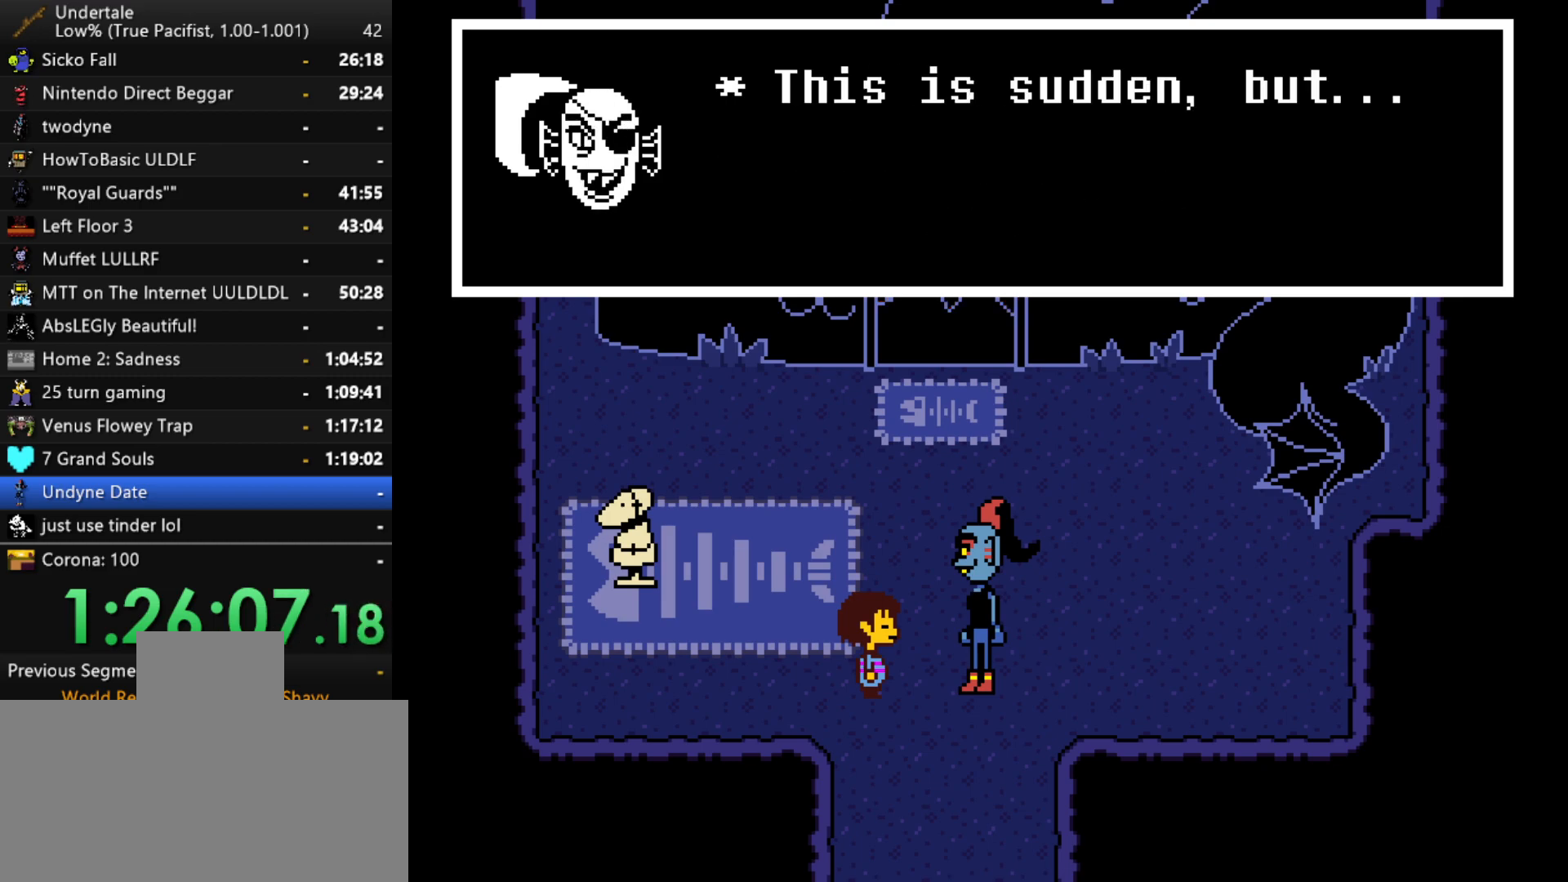
{"keys": ["down", "z"], "events": [[67, "shift", "up"], [117, "x", "down"], [117, "z", "down"], [167, "shift", "down"], [167, "x", "up"], [167, "z", "up"], [267, "shift", "up"], [267, "z", "down"], [300, "z", "up"], [350, "z", "down"], [400, "z", "up"], [450, "x", "down"], [500, "down", "down"], [500, "x", "up"], [500, "z", "down"]]}
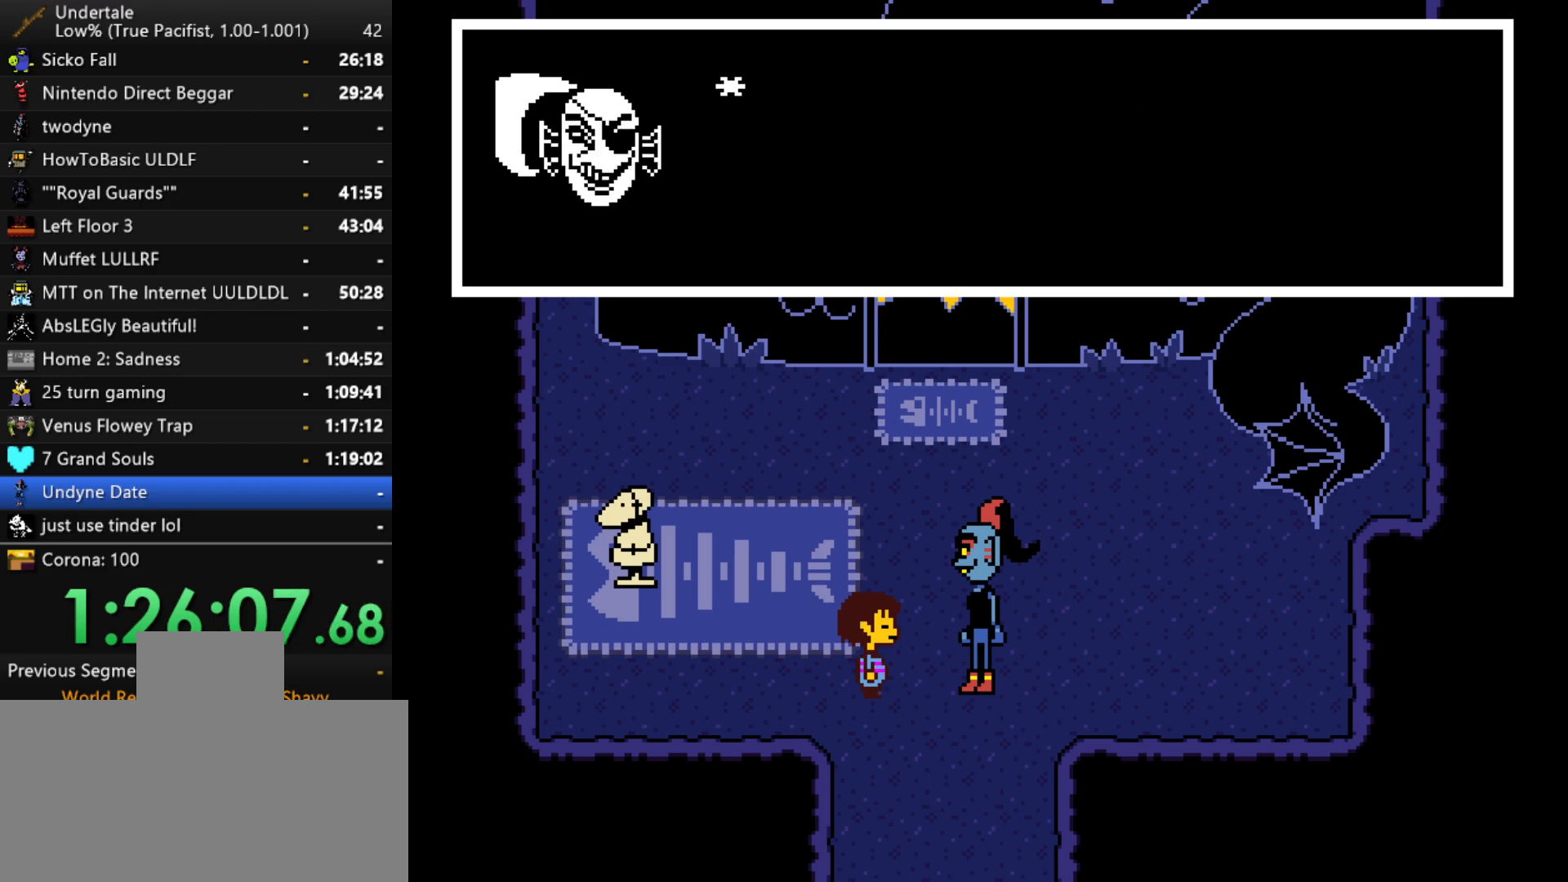
{"keys": ["down", "z"], "events": [[33, "x", "down"], [33, "z", "up"], [83, "x", "up"], [183, "x", "down"], [233, "x", "up"], [233, "z", "down"], [283, "x", "down"], [283, "z", "up"], [317, "x", "up"], [317, "z", "down"], [367, "z", "up"], [417, "x", "down"], [417, "z", "down"], [467, "x", "up"]]}
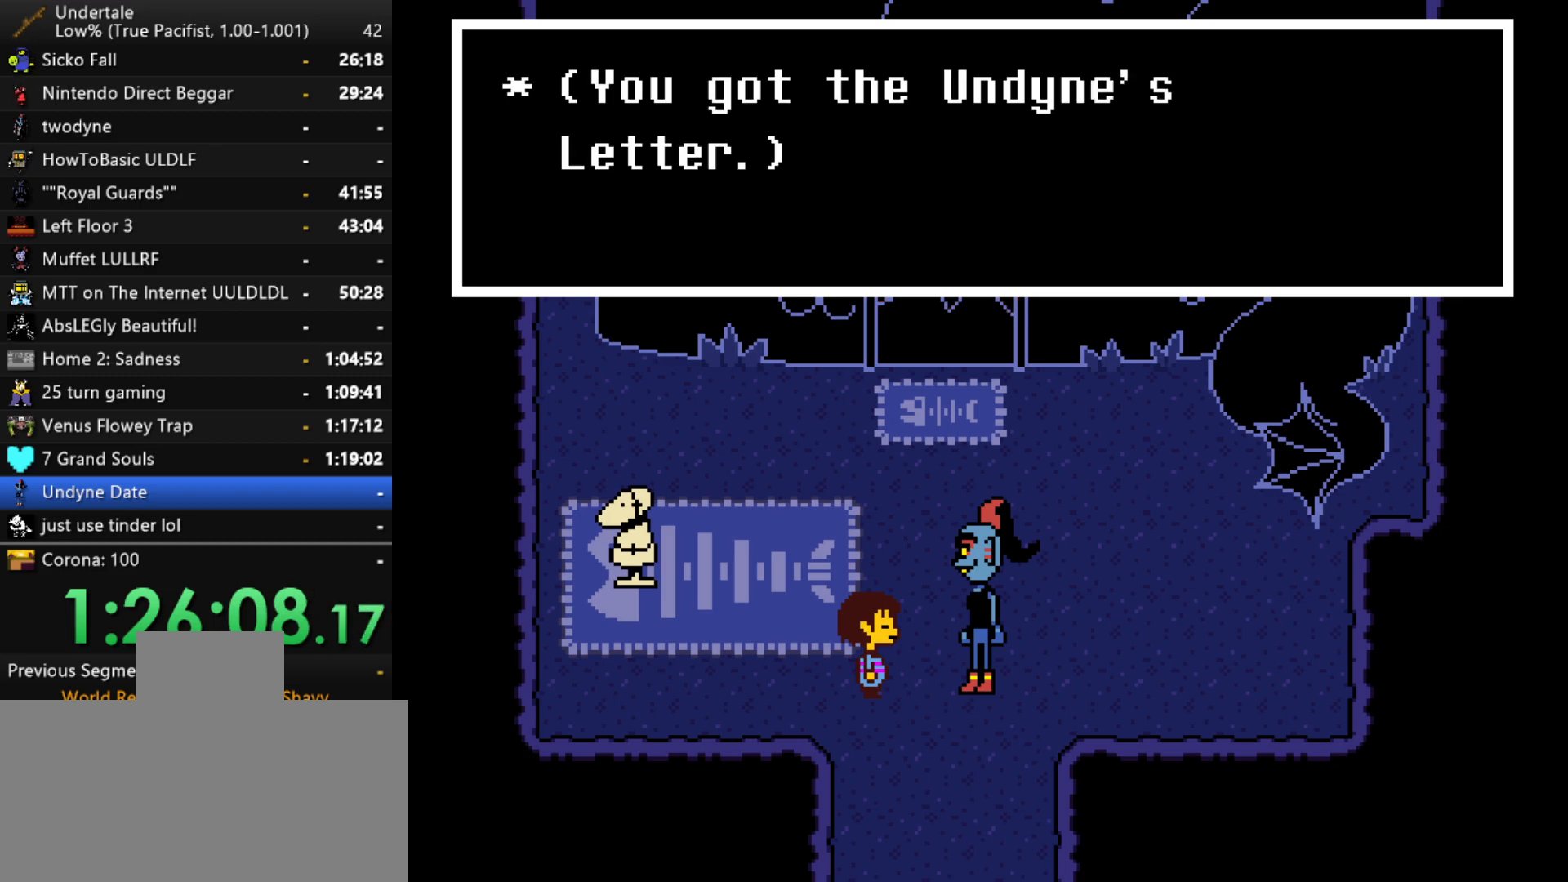
{"keys": ["down", "x", "z"], "events": [[17, "x", "down"], [17, "z", "up"], [50, "x", "up"], [50, "z", "down"], [100, "x", "down"], [100, "z", "up"], [150, "z", "down"], [200, "x", "up"], [200, "z", "up"], [250, "x", "down"], [283, "x", "up"], [283, "z", "down"], [333, "x", "down"], [333, "z", "up"], [383, "x", "up"], [383, "z", "down"], [433, "x", "down"], [433, "z", "up"], [483, "z", "down"]]}
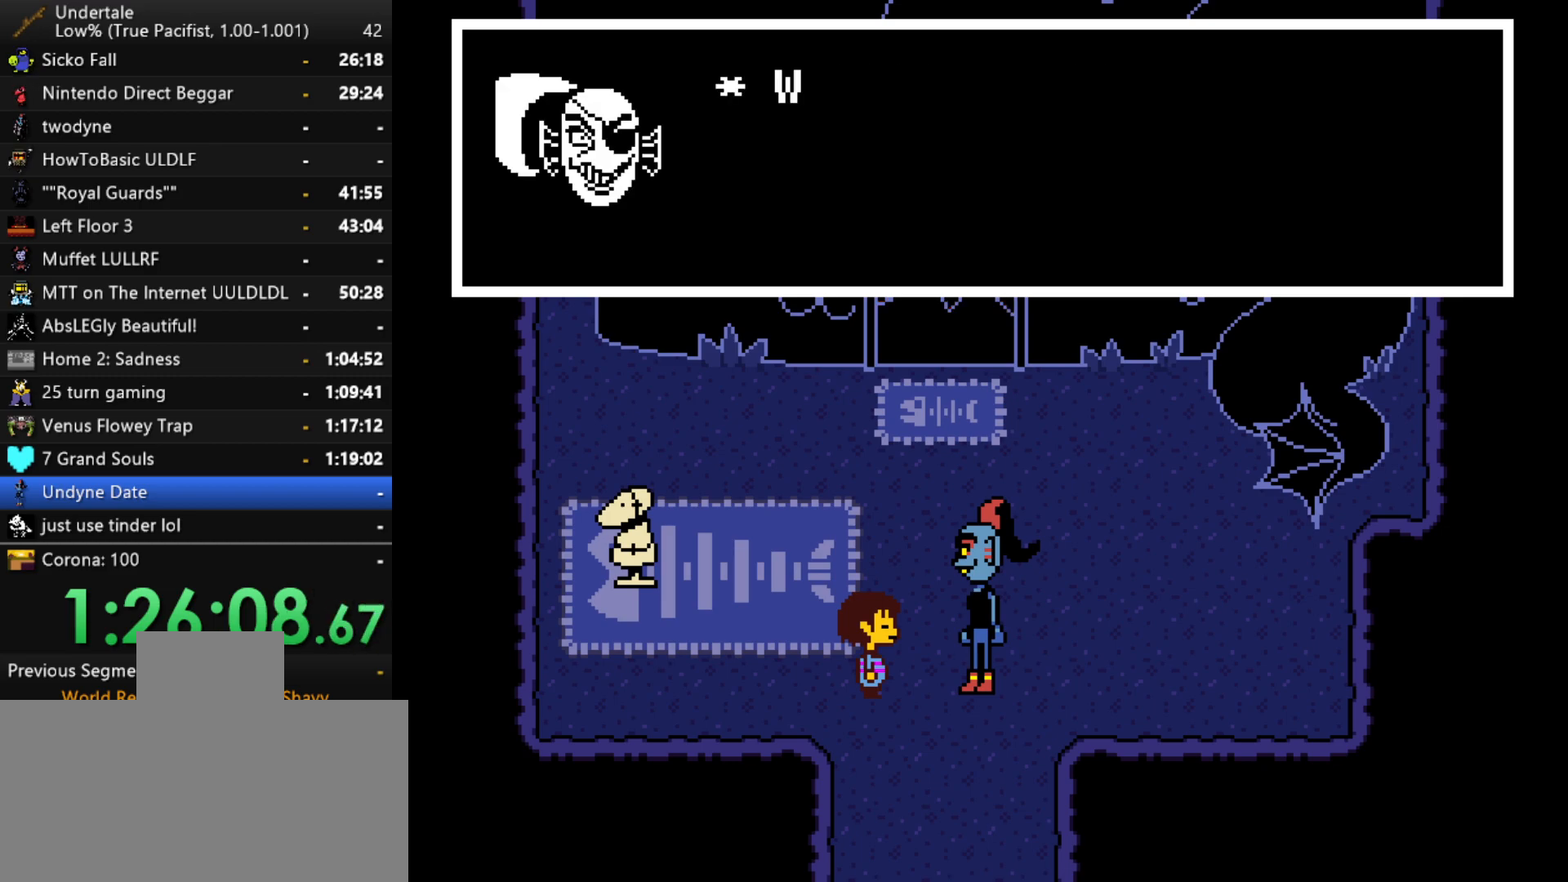
{"keys": ["down"], "events": [[33, "x", "up"], [33, "z", "up"], [67, "x", "down"], [117, "x", "up"], [117, "z", "down"], [167, "x", "down"], [167, "z", "up"], [217, "x", "up"], [217, "z", "down"], [250, "x", "down"], [250, "z", "up"], [300, "z", "down"], [350, "x", "up"], [400, "x", "down"], [400, "z", "up"], [450, "z", "down"], [500, "x", "up"], [500, "z", "up"]]}
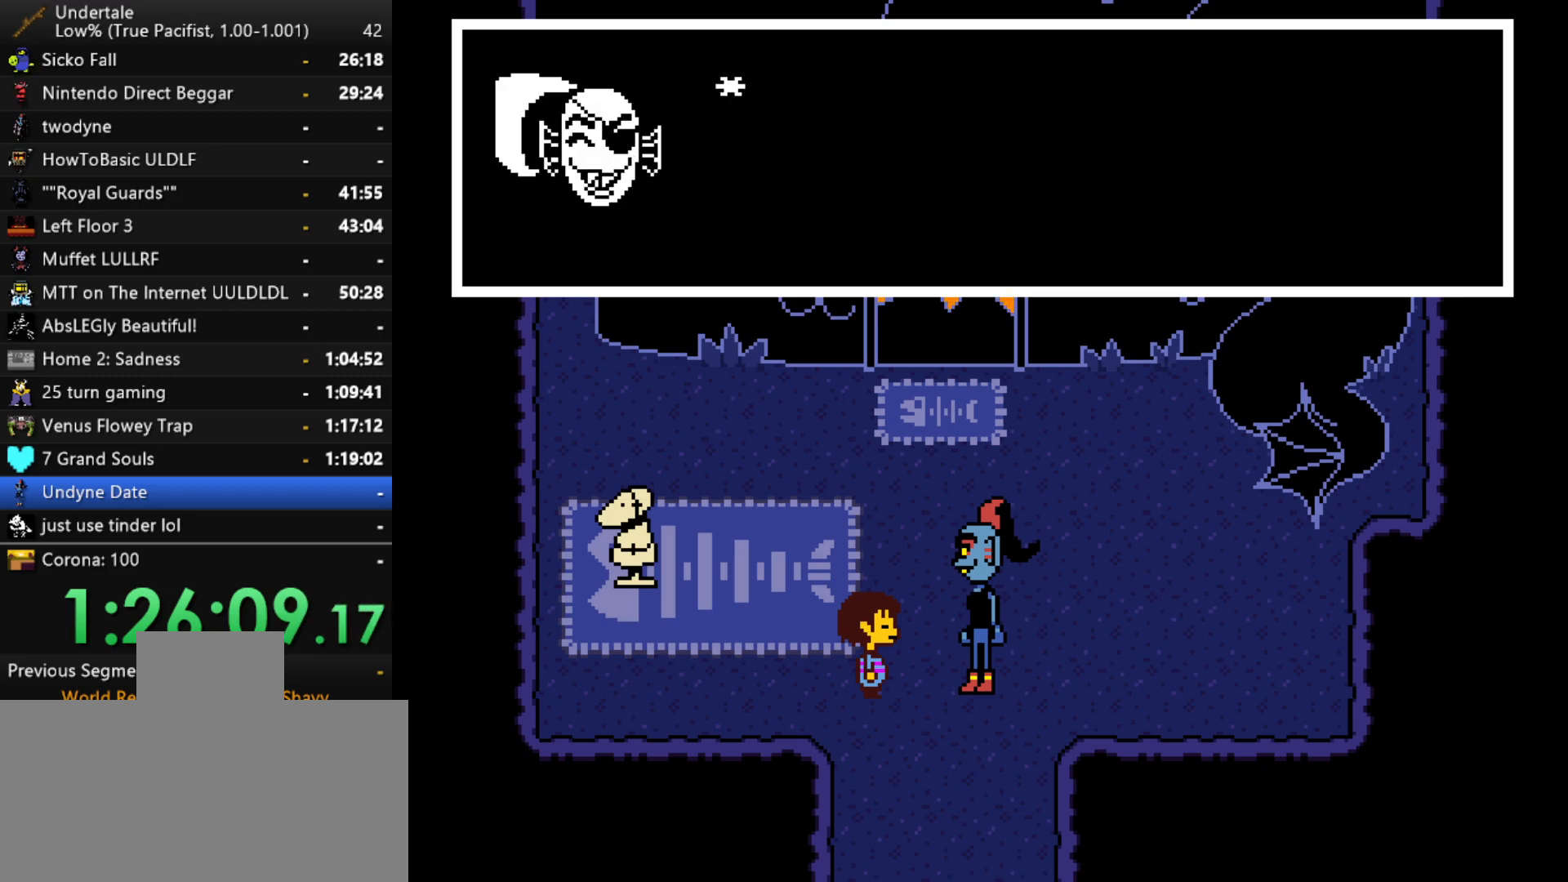
{"keys": ["down"], "events": [[33, "x", "down"], [83, "x", "up"], [83, "z", "down"], [133, "x", "down"], [133, "z", "up"], [183, "z", "down"], [233, "x", "up"], [233, "z", "up"], [267, "x", "down"], [267, "z", "down"], [317, "x", "up"], [367, "x", "down"], [367, "z", "up"], [417, "z", "down"], [467, "x", "up"], [467, "z", "up"]]}
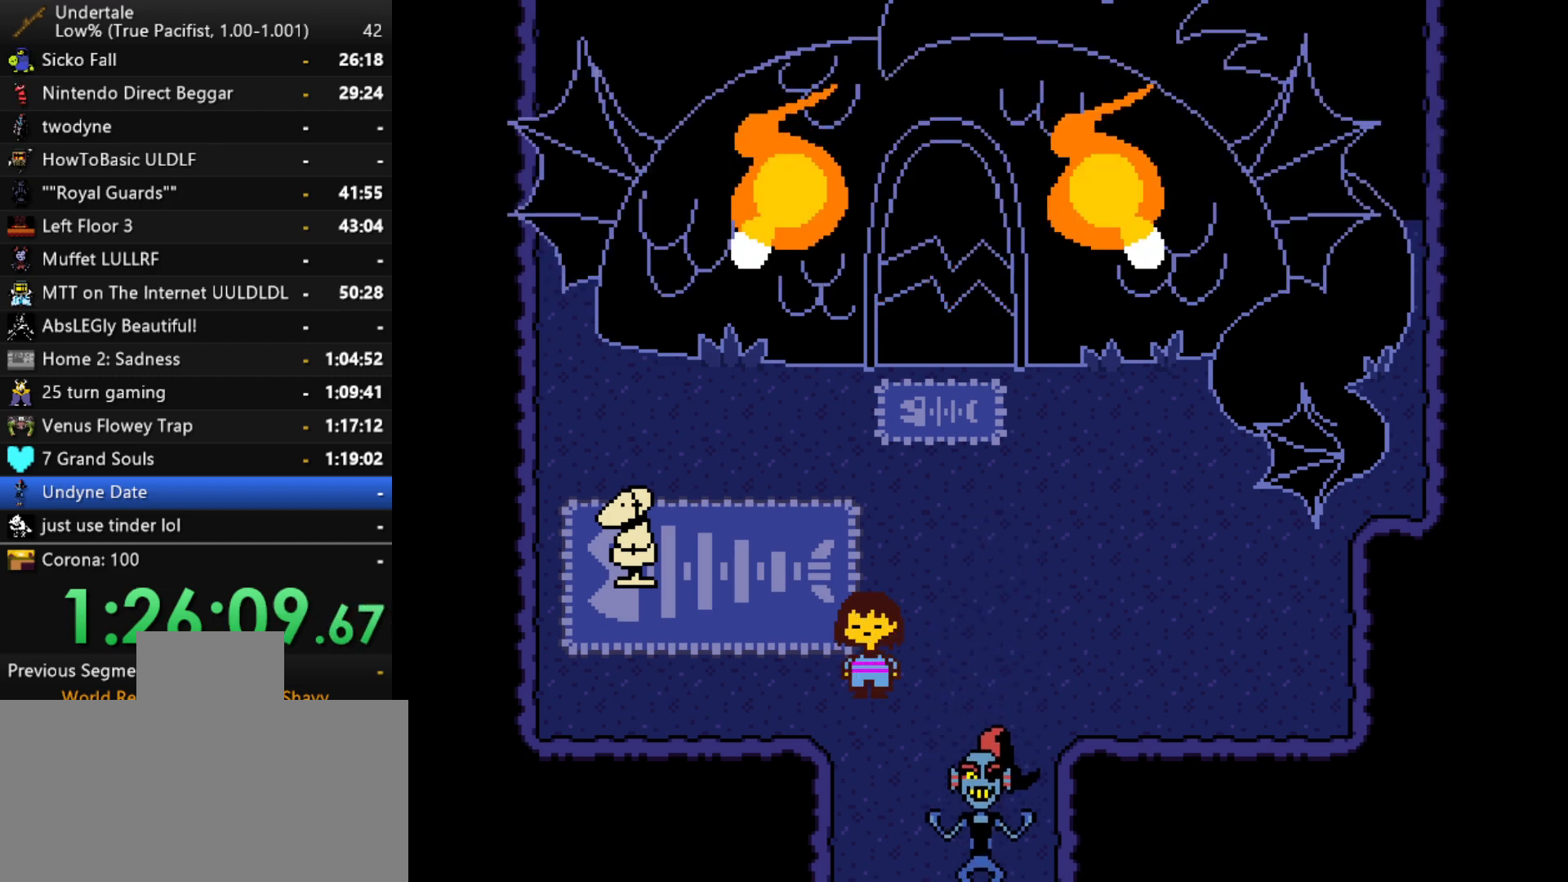
{"keys": ["down"], "events": [[17, "x", "down"], [50, "x", "up"]]}